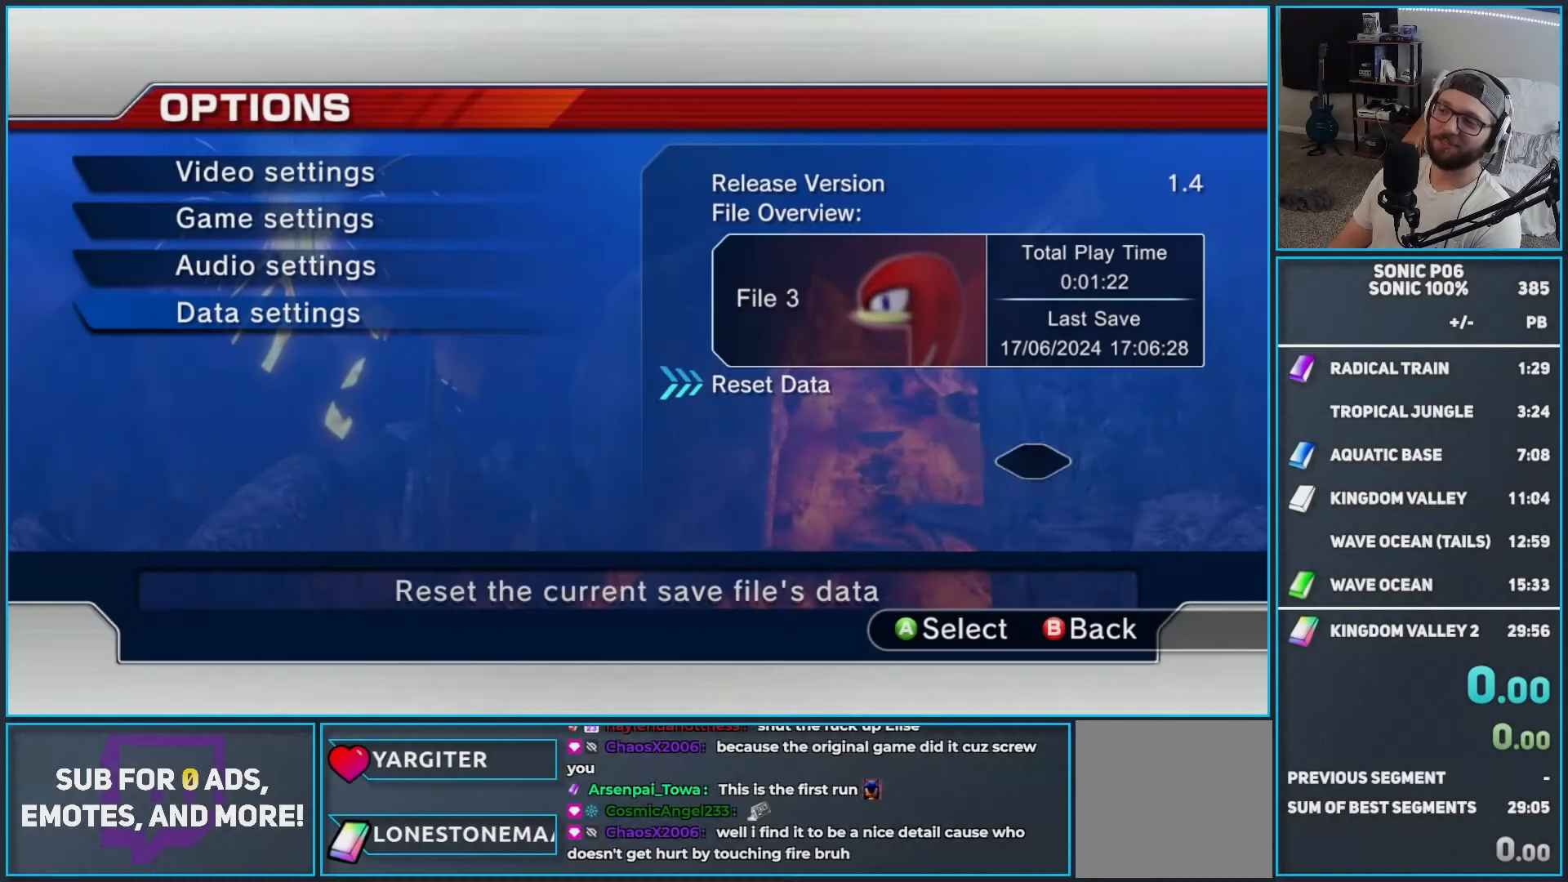
Gameplay with a controller (Xbox layout); each line is a JSON object with the inputs held at the frame after it. "events" lists button and stick changes between this image and that frame as [ms after this image, input, new state], when the widget could be followed in between.
{"buttons": [], "left_stick": "center", "right_stick": "center", "events": [[67, "A", "up"], [350, "A", "down"], [450, "A", "up"]]}
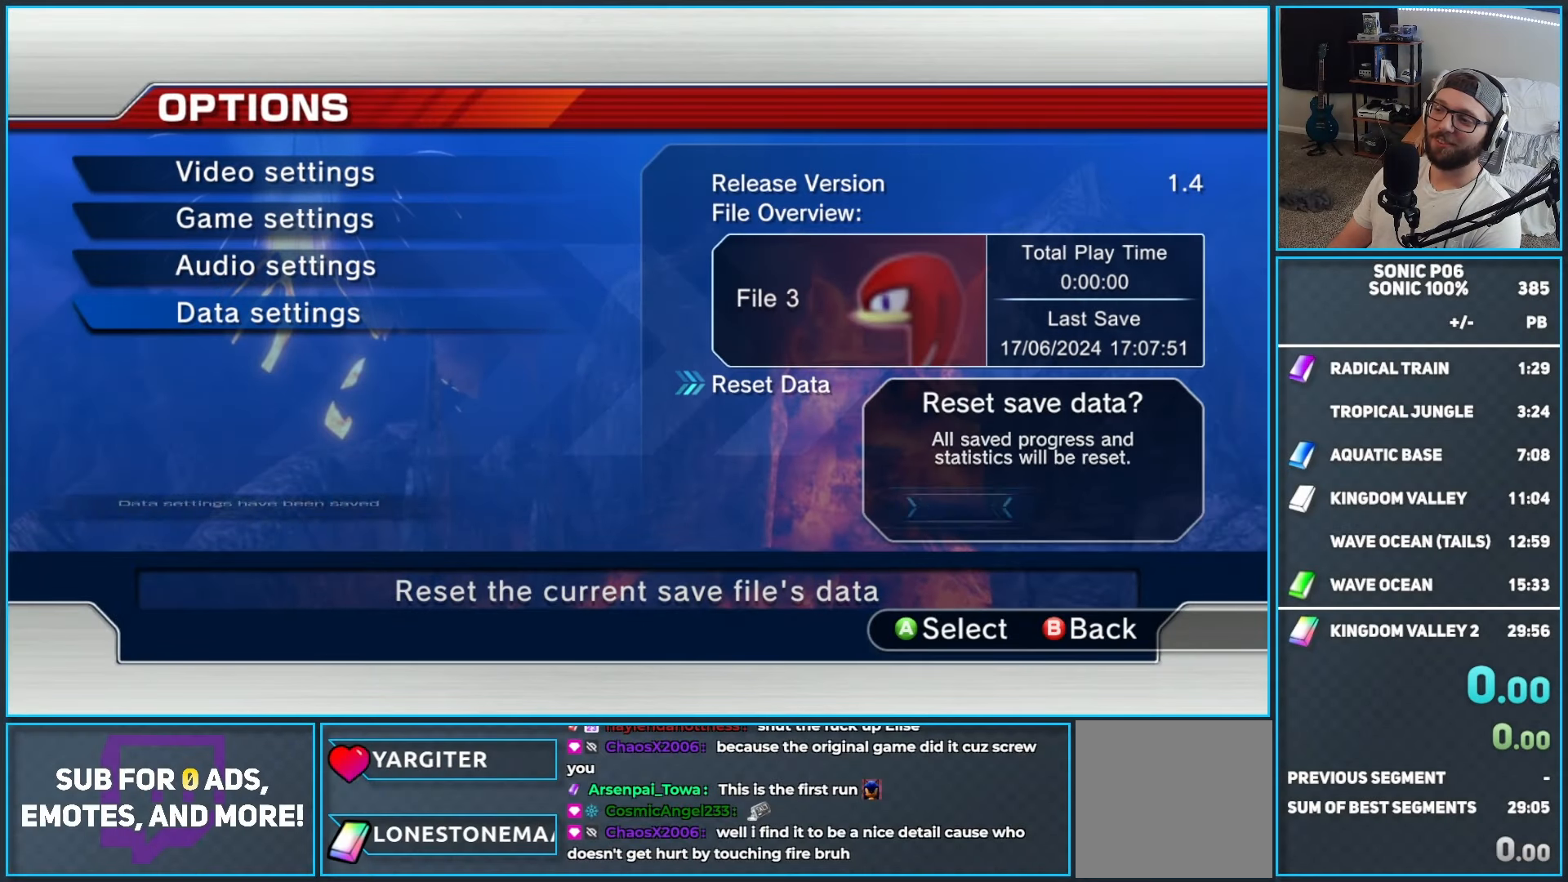
{"buttons": ["DPAD_UP"], "left_stick": "center", "right_stick": "center", "events": [[183, "B", "down"], [283, "B", "up"], [367, "B", "down"], [467, "B", "up"], [467, "DPAD_UP", "down"]]}
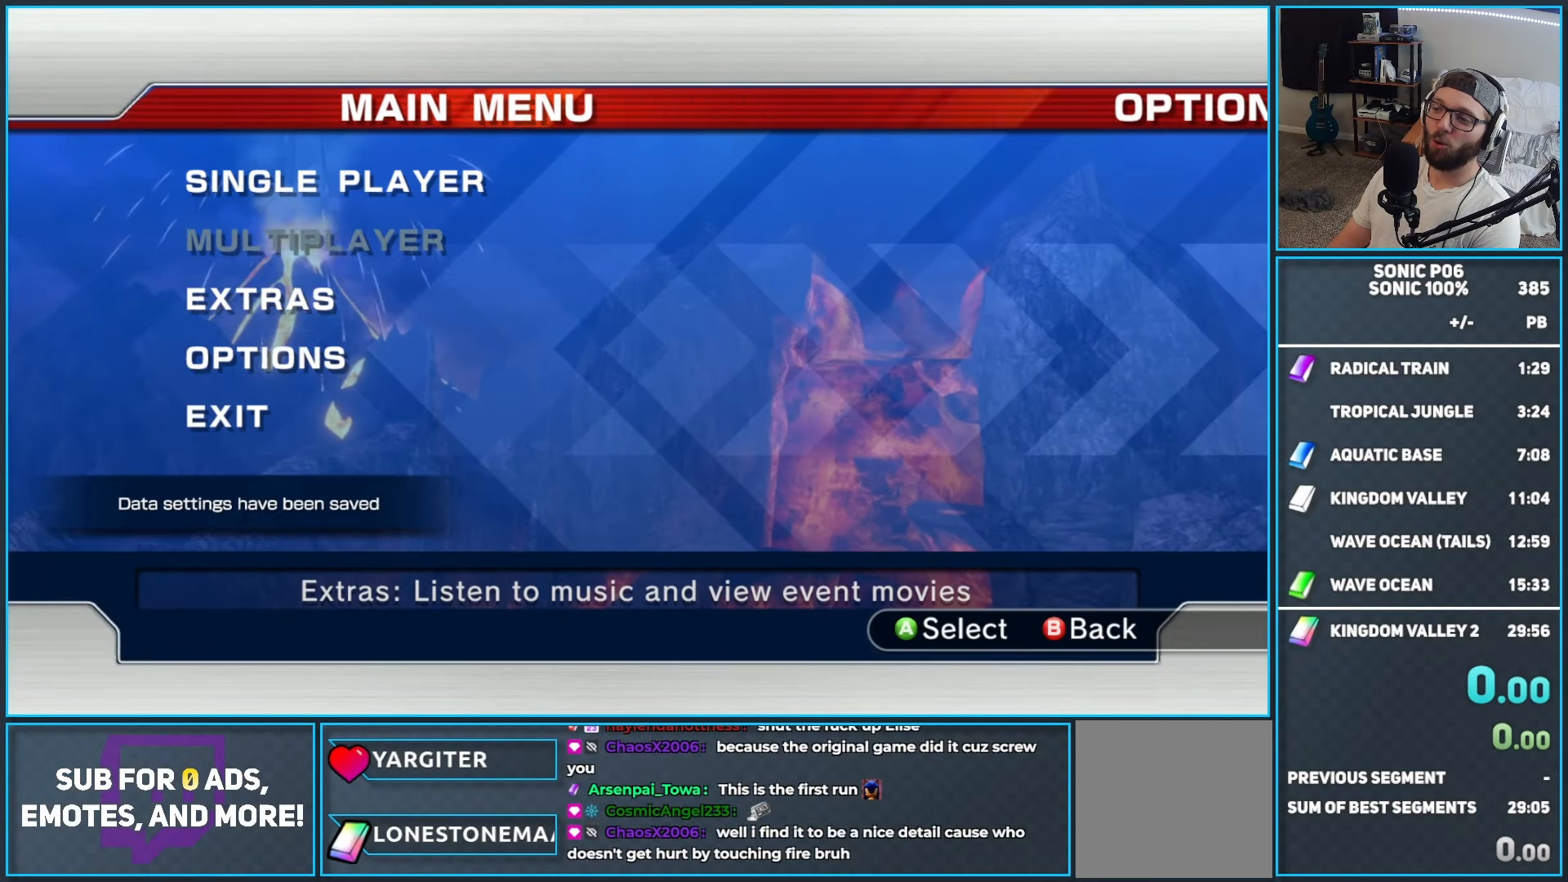
{"buttons": [], "left_stick": "center", "right_stick": "center", "events": [[100, "DPAD_UP", "up"], [167, "DPAD_UP", "down"], [250, "DPAD_UP", "up"], [333, "DPAD_UP", "down"], [433, "A", "down"], [433, "DPAD_UP", "up"], [500, "A", "up"]]}
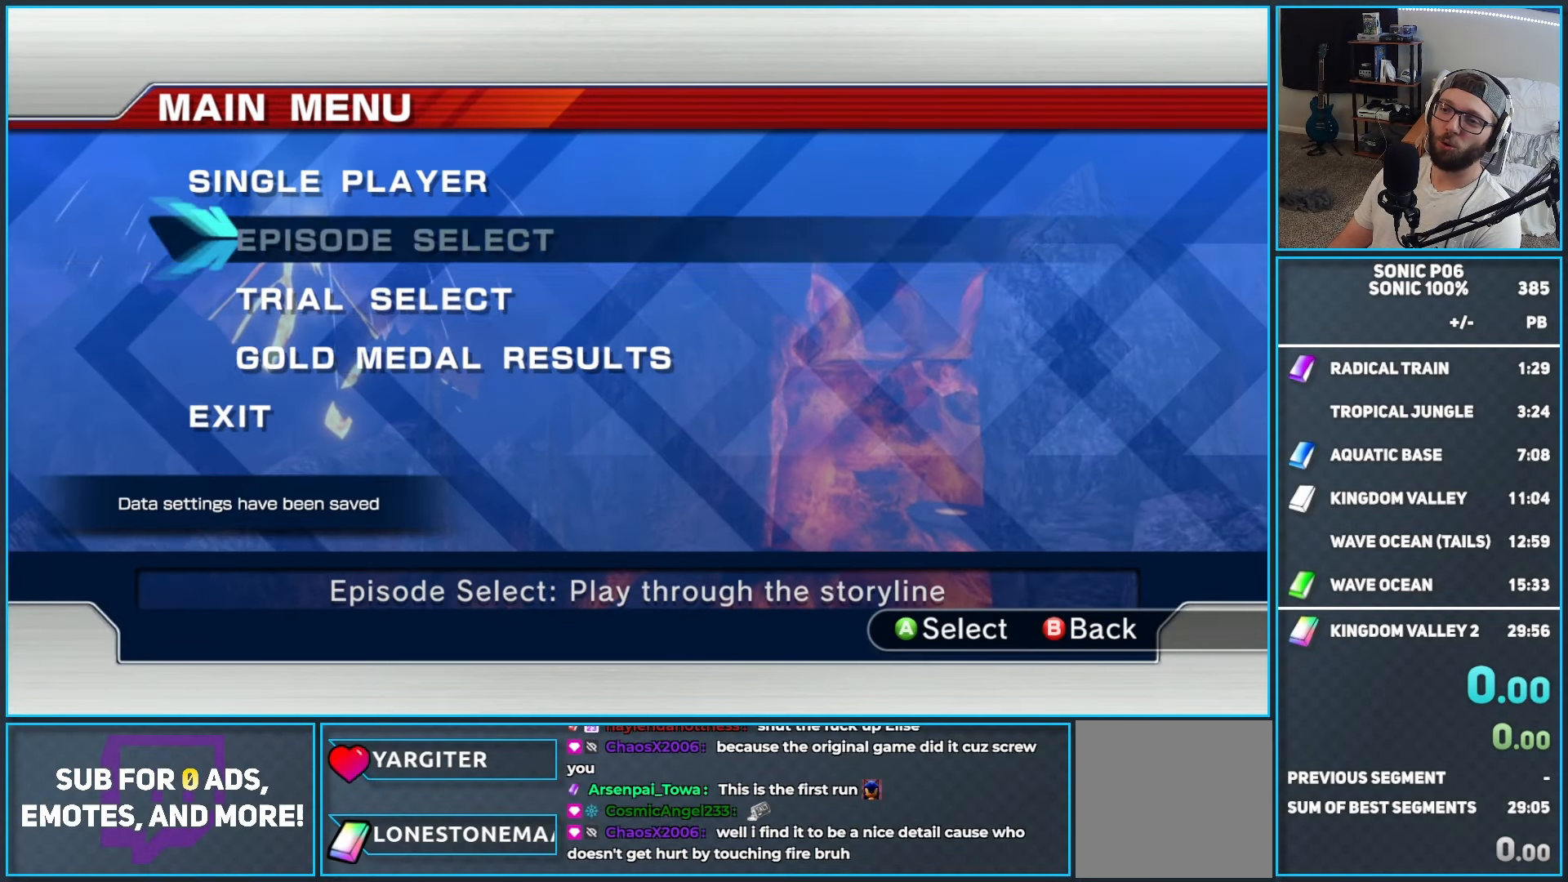
{"buttons": [], "left_stick": "center", "right_stick": "center", "events": [[50, "DPAD_DOWN", "down"], [100, "A", "down"], [167, "A", "up"], [167, "DPAD_DOWN", "up"], [250, "A", "down"], [333, "A", "up"], [383, "A", "down"], [467, "A", "up"]]}
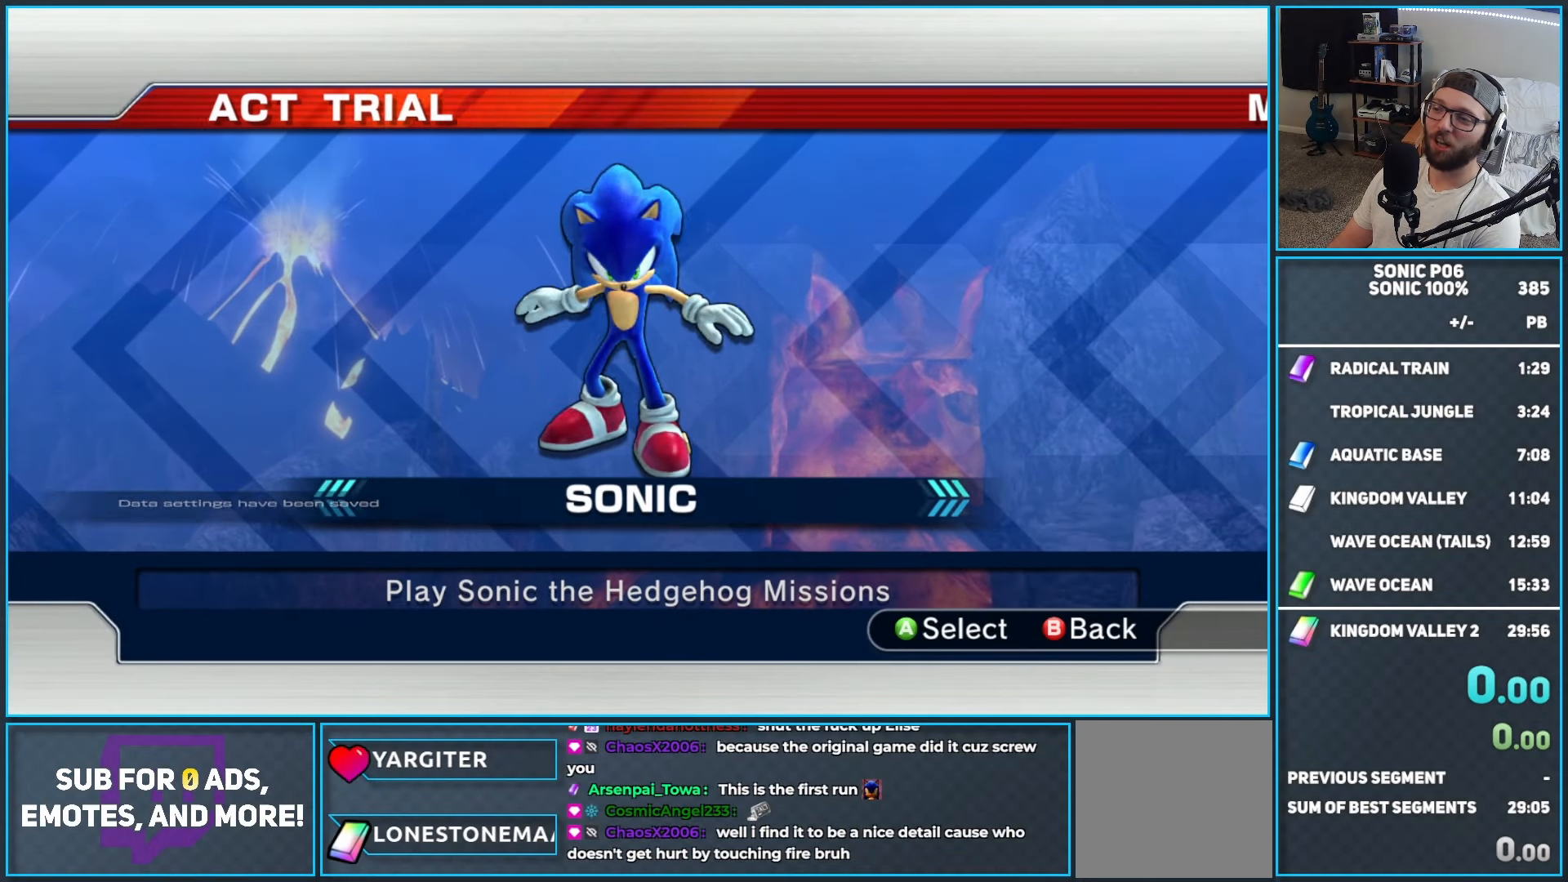
{"buttons": ["DPAD_DOWN"], "left_stick": "center", "right_stick": "center", "events": [[50, "A", "down"], [117, "A", "up"], [250, "DPAD_DOWN", "down"]]}
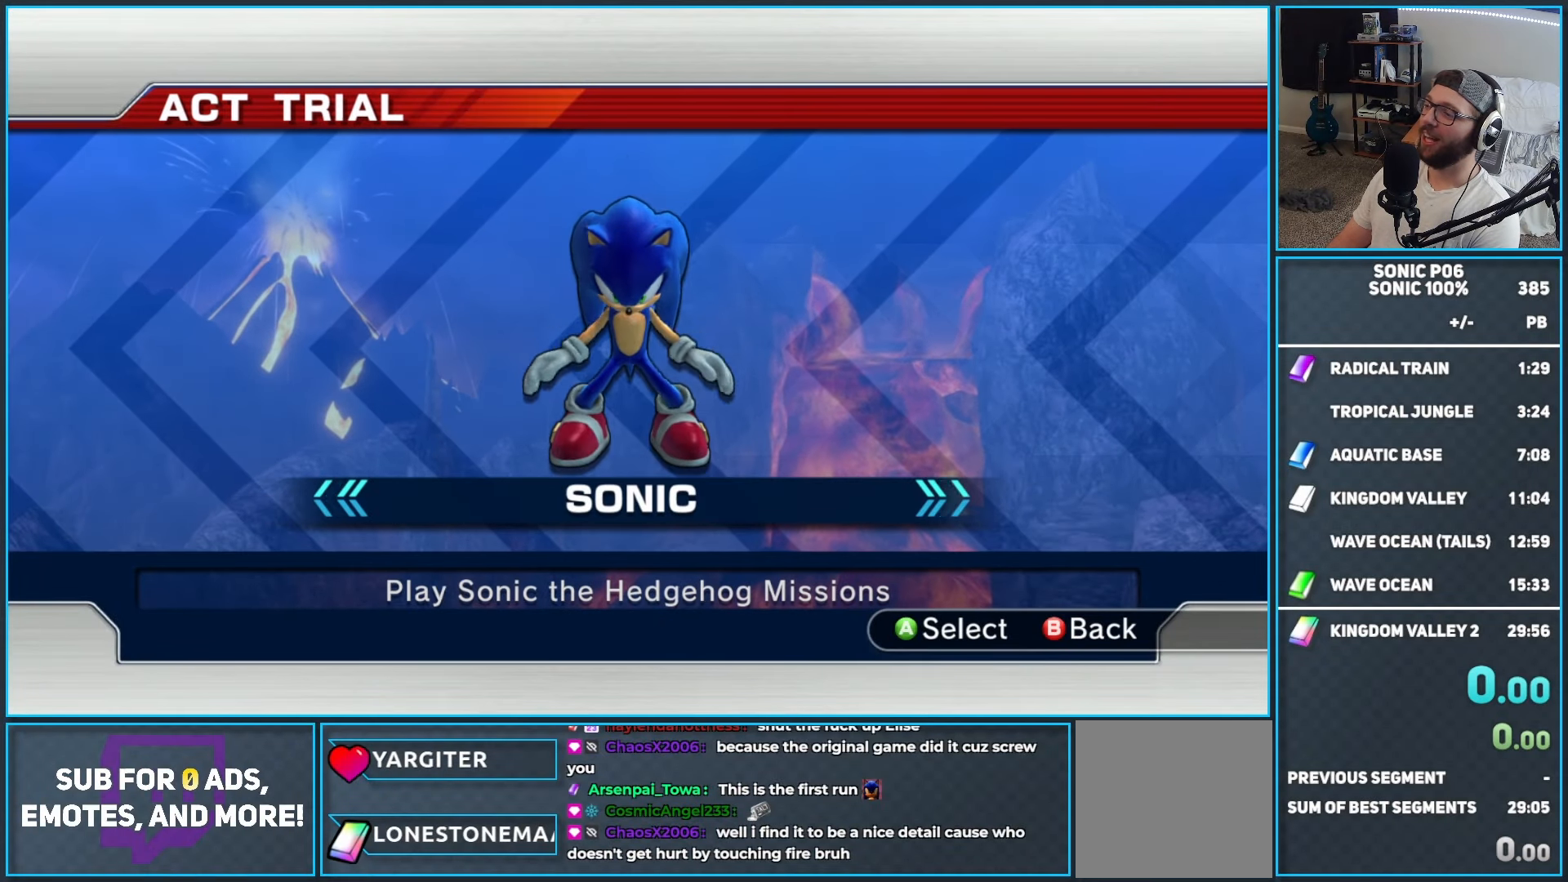
{"buttons": ["DPAD_DOWN"], "left_stick": "center", "right_stick": "center", "events": []}
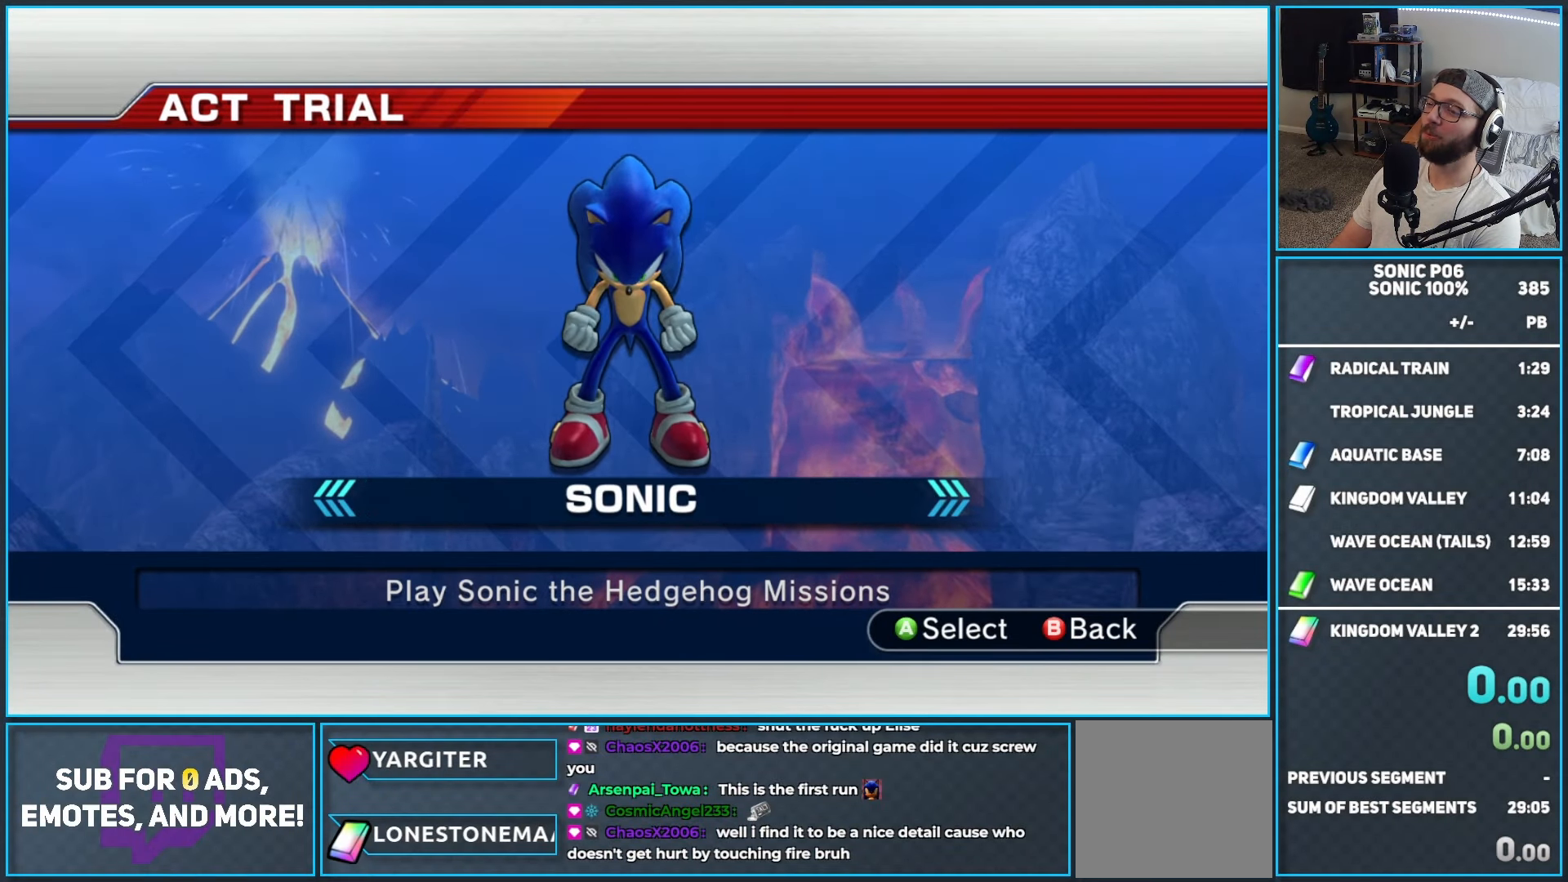
{"buttons": ["DPAD_DOWN"], "left_stick": "center", "right_stick": "center", "events": []}
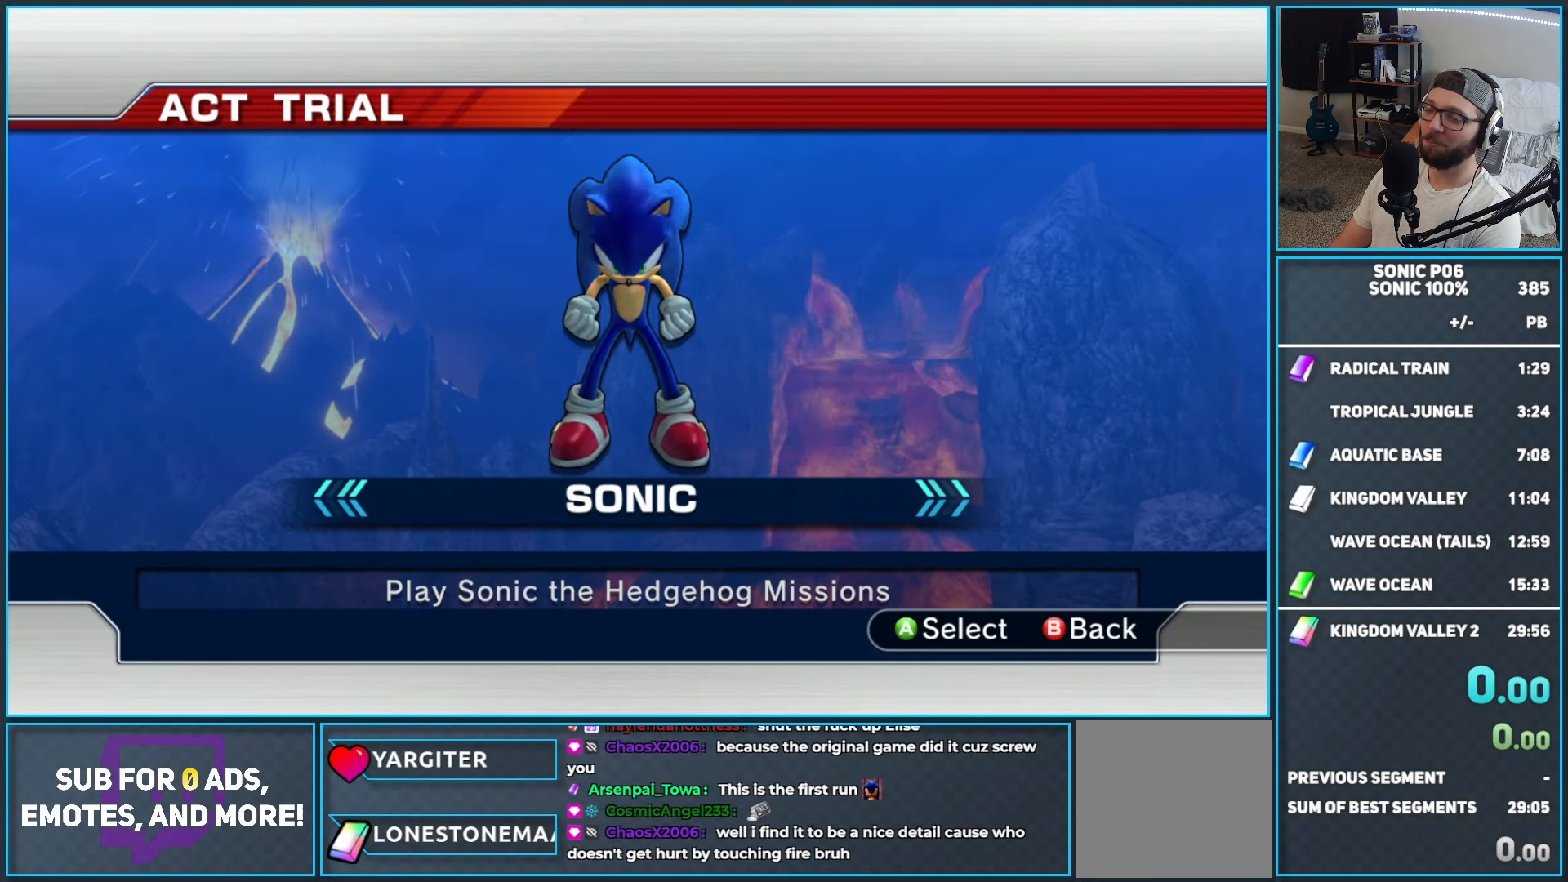
{"buttons": ["DPAD_DOWN"], "left_stick": "center", "right_stick": "center", "events": []}
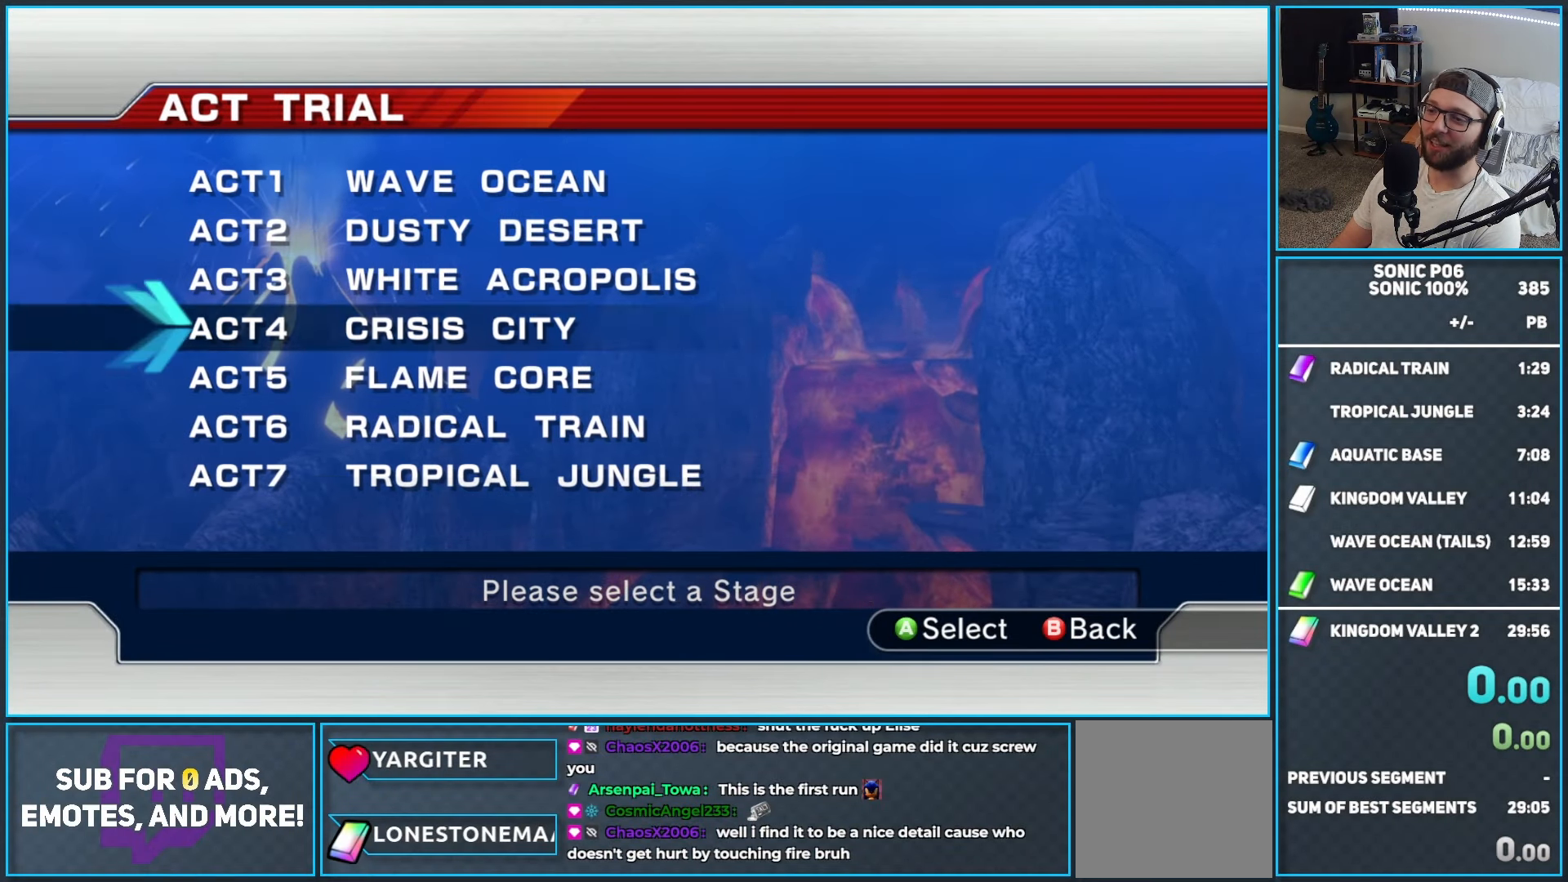
{"buttons": [], "left_stick": "center", "right_stick": "center", "events": [[267, "DPAD_DOWN", "up"]]}
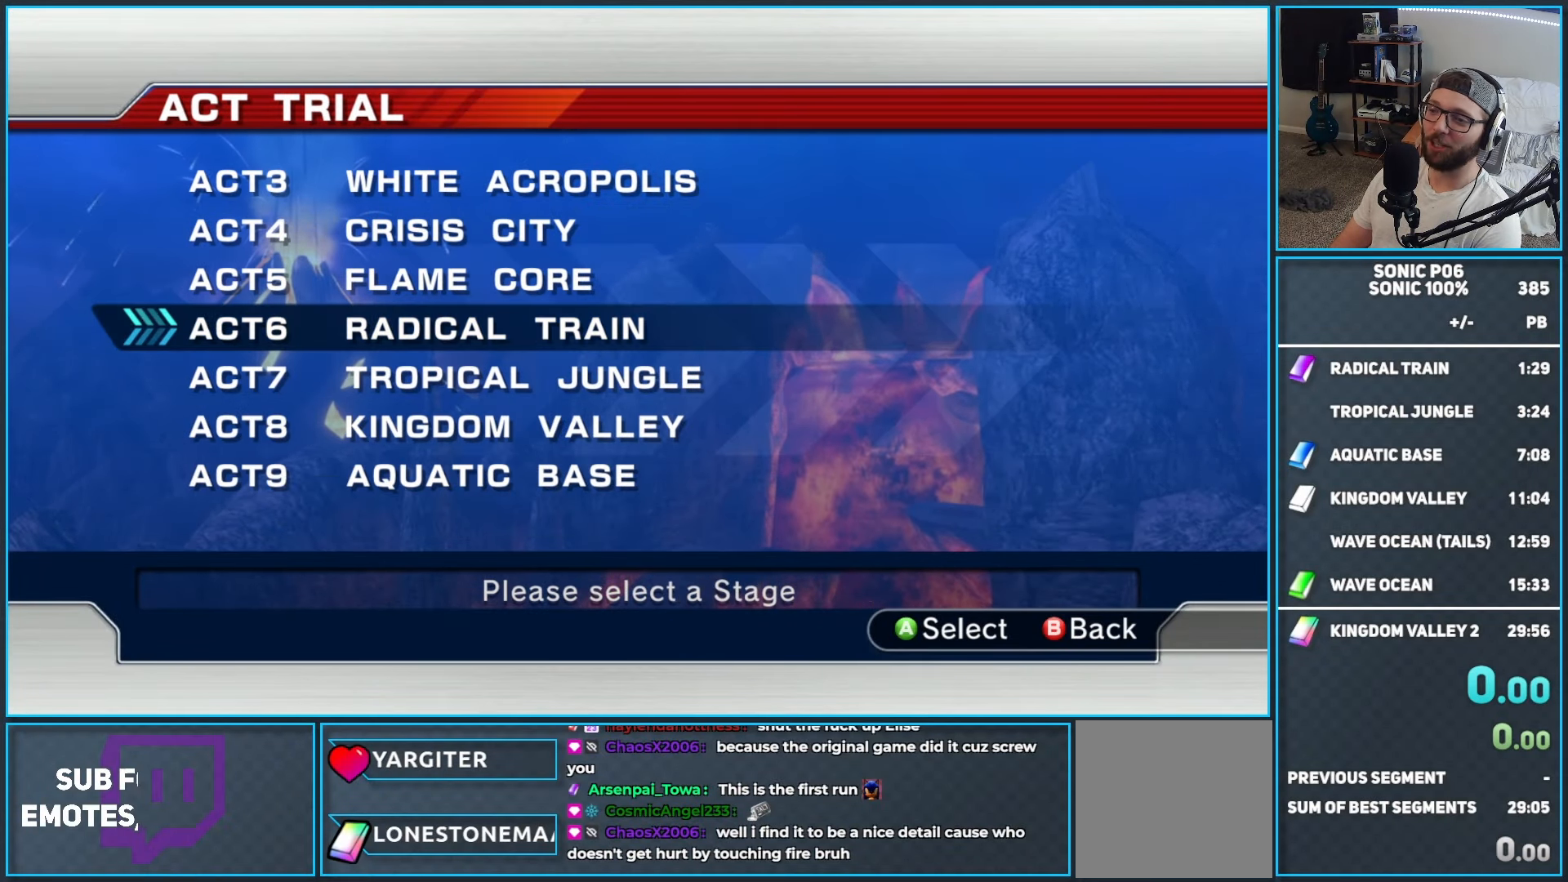
{"buttons": [], "left_stick": "center", "right_stick": "center", "events": [[250, "A", "down"], [433, "A", "up"]]}
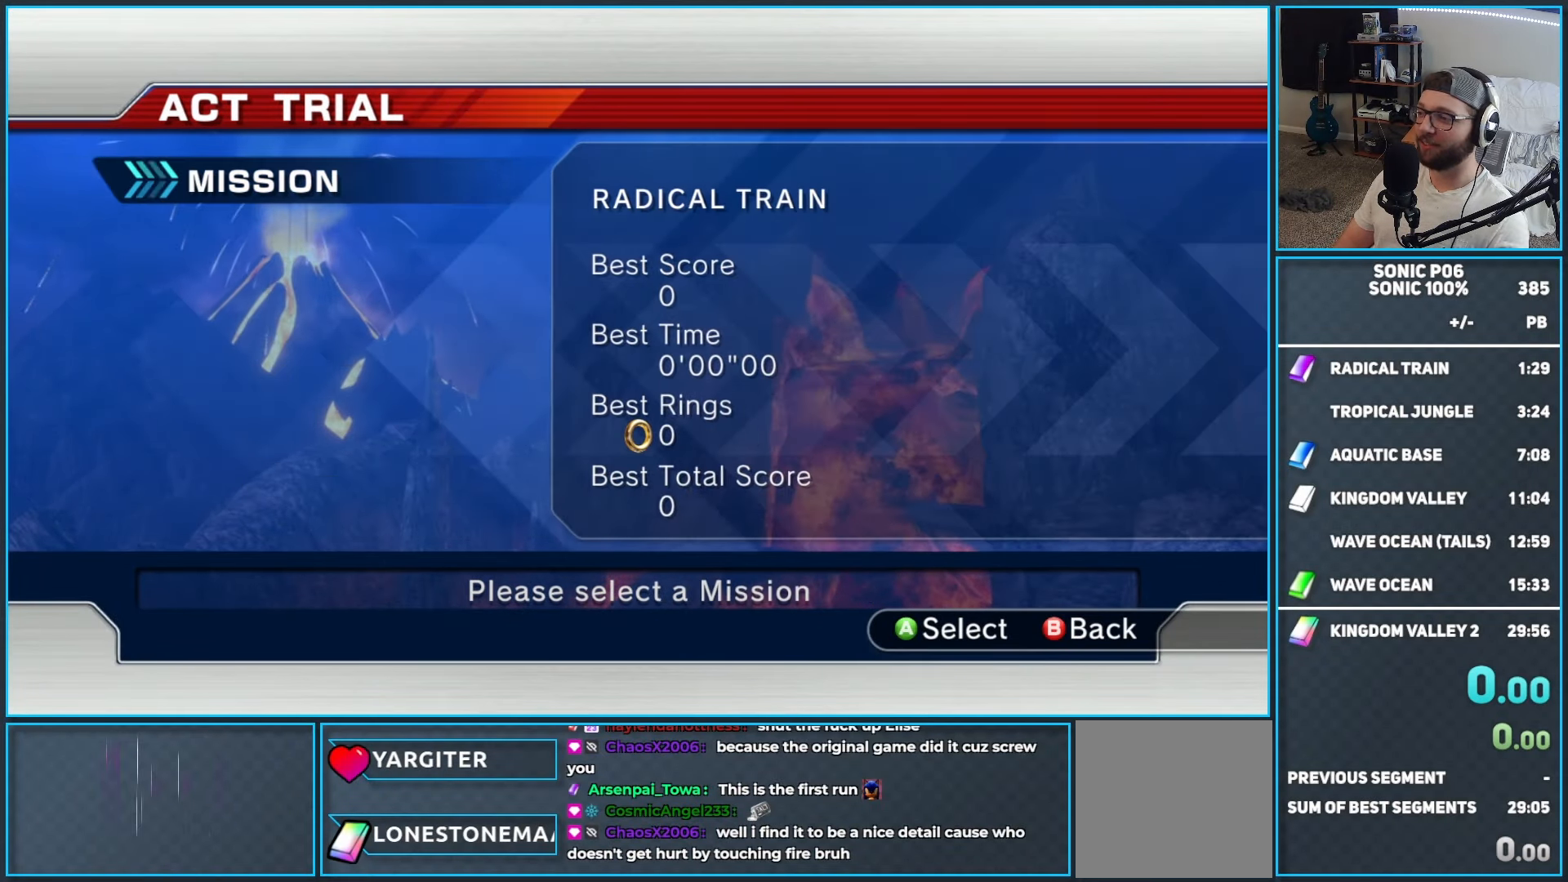
{"buttons": [], "left_stick": "center", "right_stick": "center", "events": []}
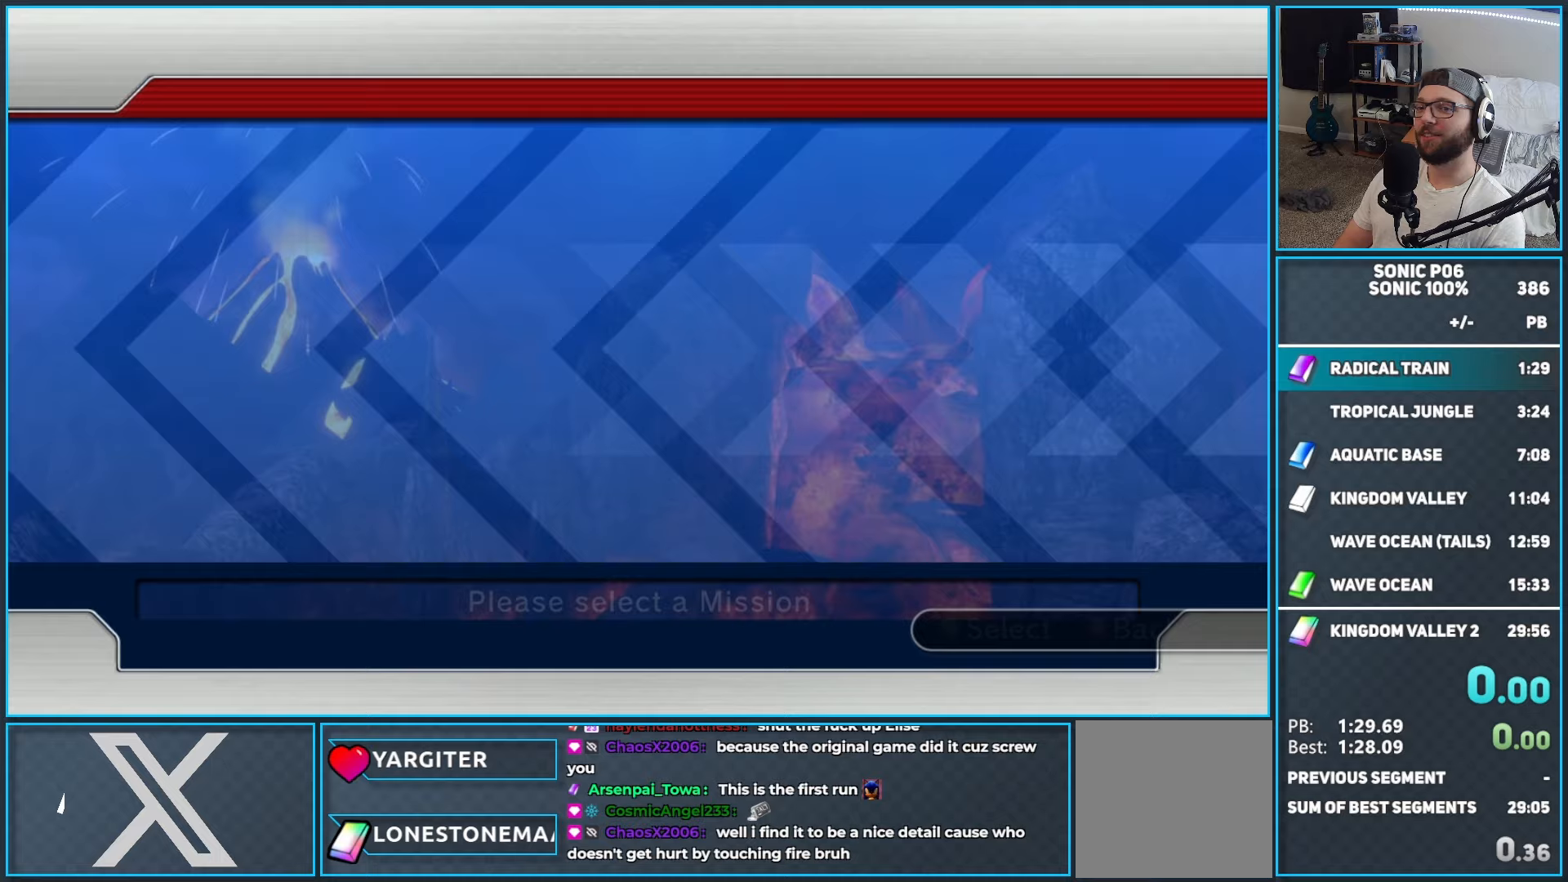
{"buttons": [], "left_stick": "center", "right_stick": "center", "events": []}
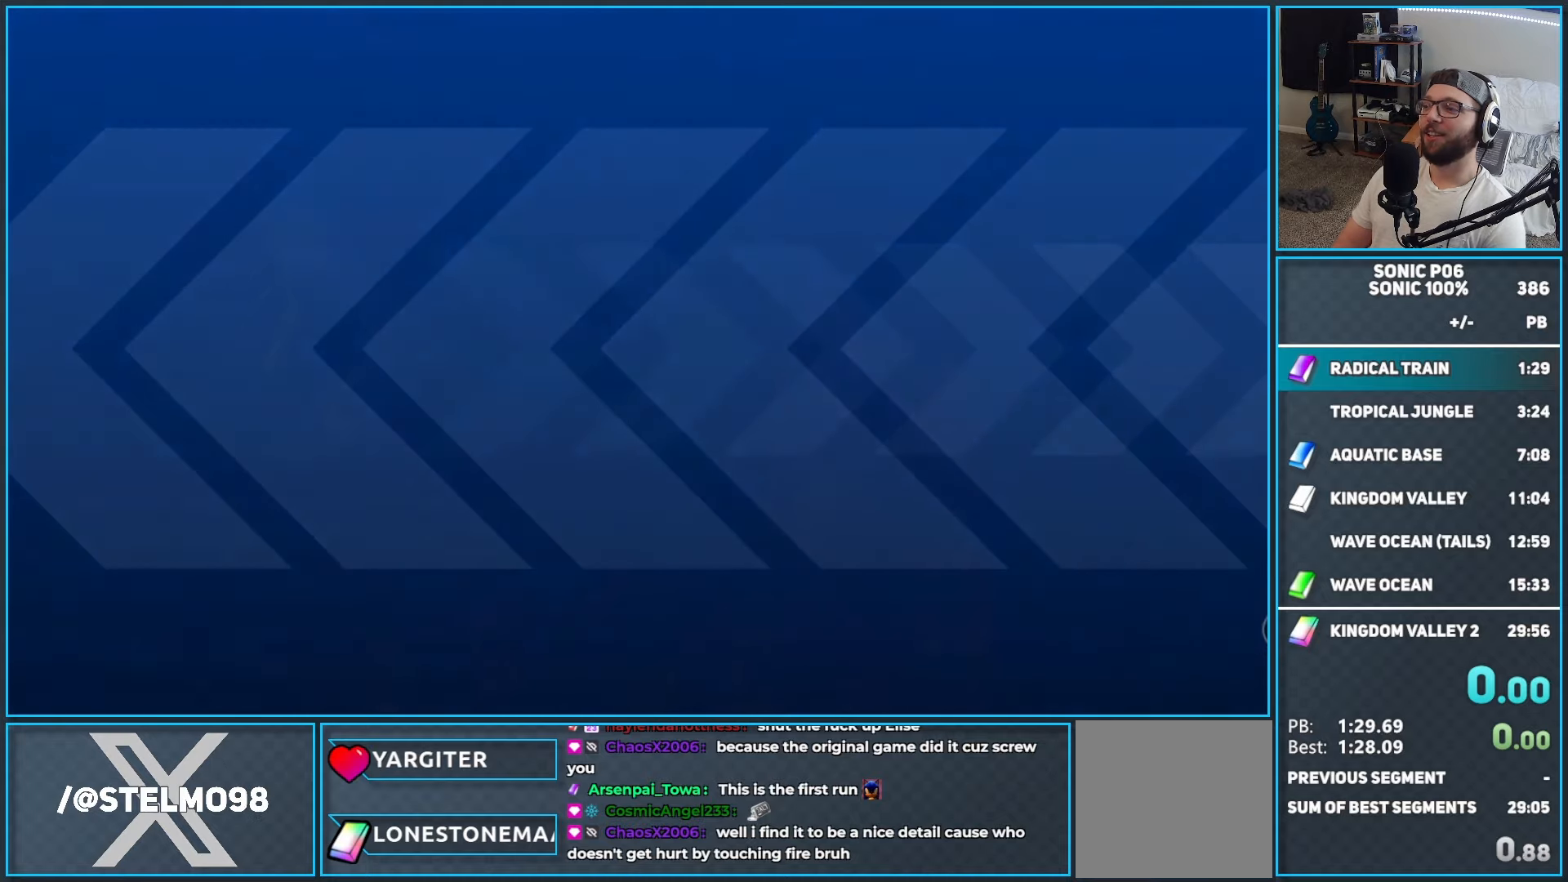
{"buttons": [], "left_stick": "center", "right_stick": "center", "events": []}
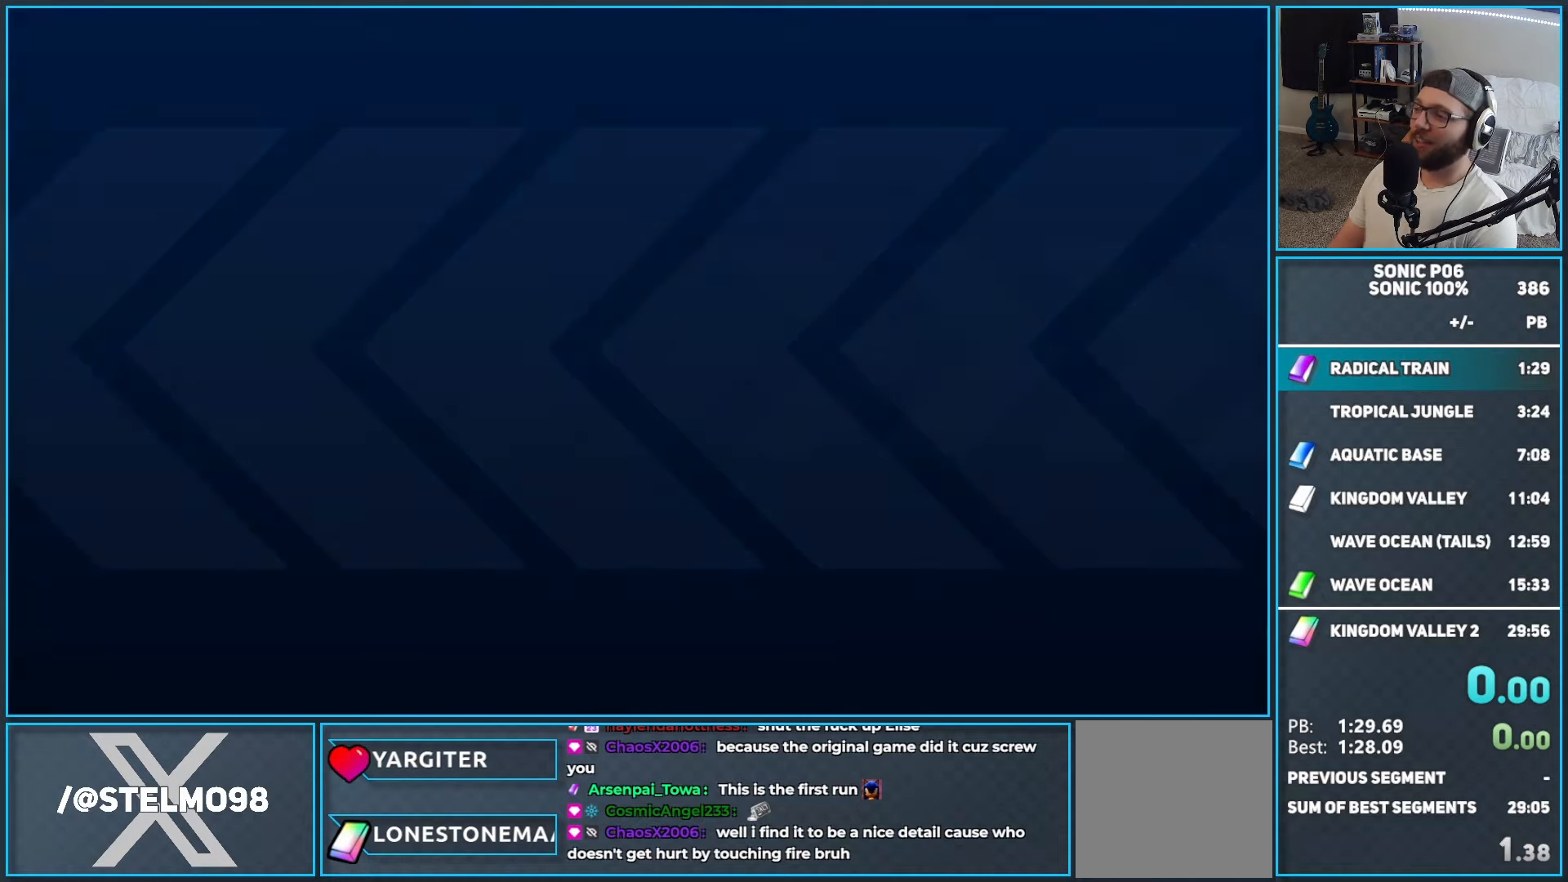
{"buttons": [], "left_stick": "center", "right_stick": "center", "events": []}
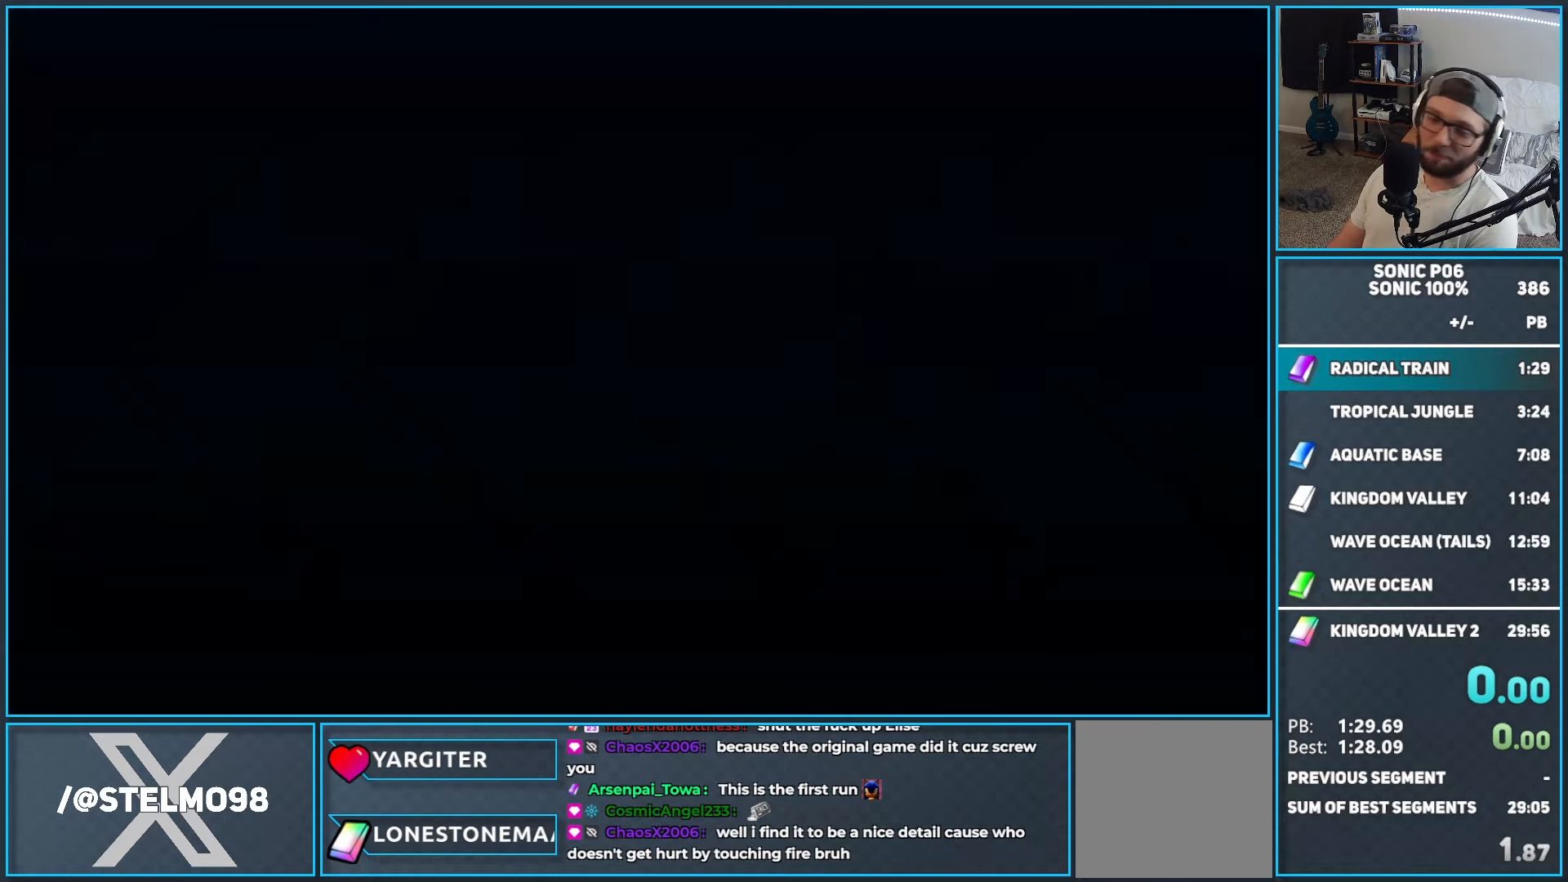
{"buttons": [], "left_stick": "center", "right_stick": "center", "events": []}
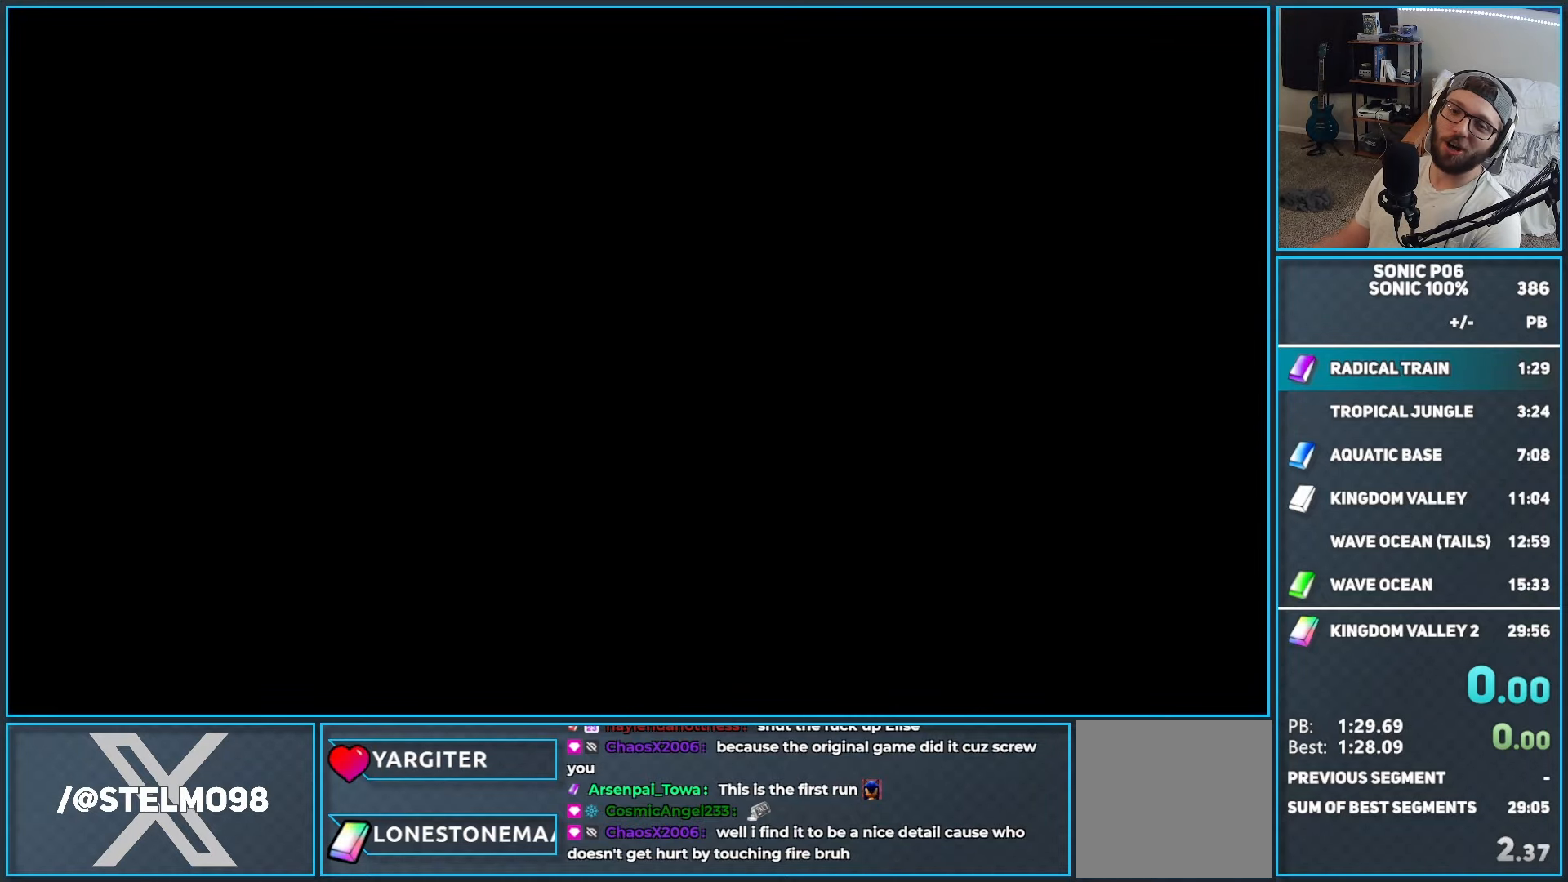
{"buttons": [], "left_stick": "center", "right_stick": "center", "events": []}
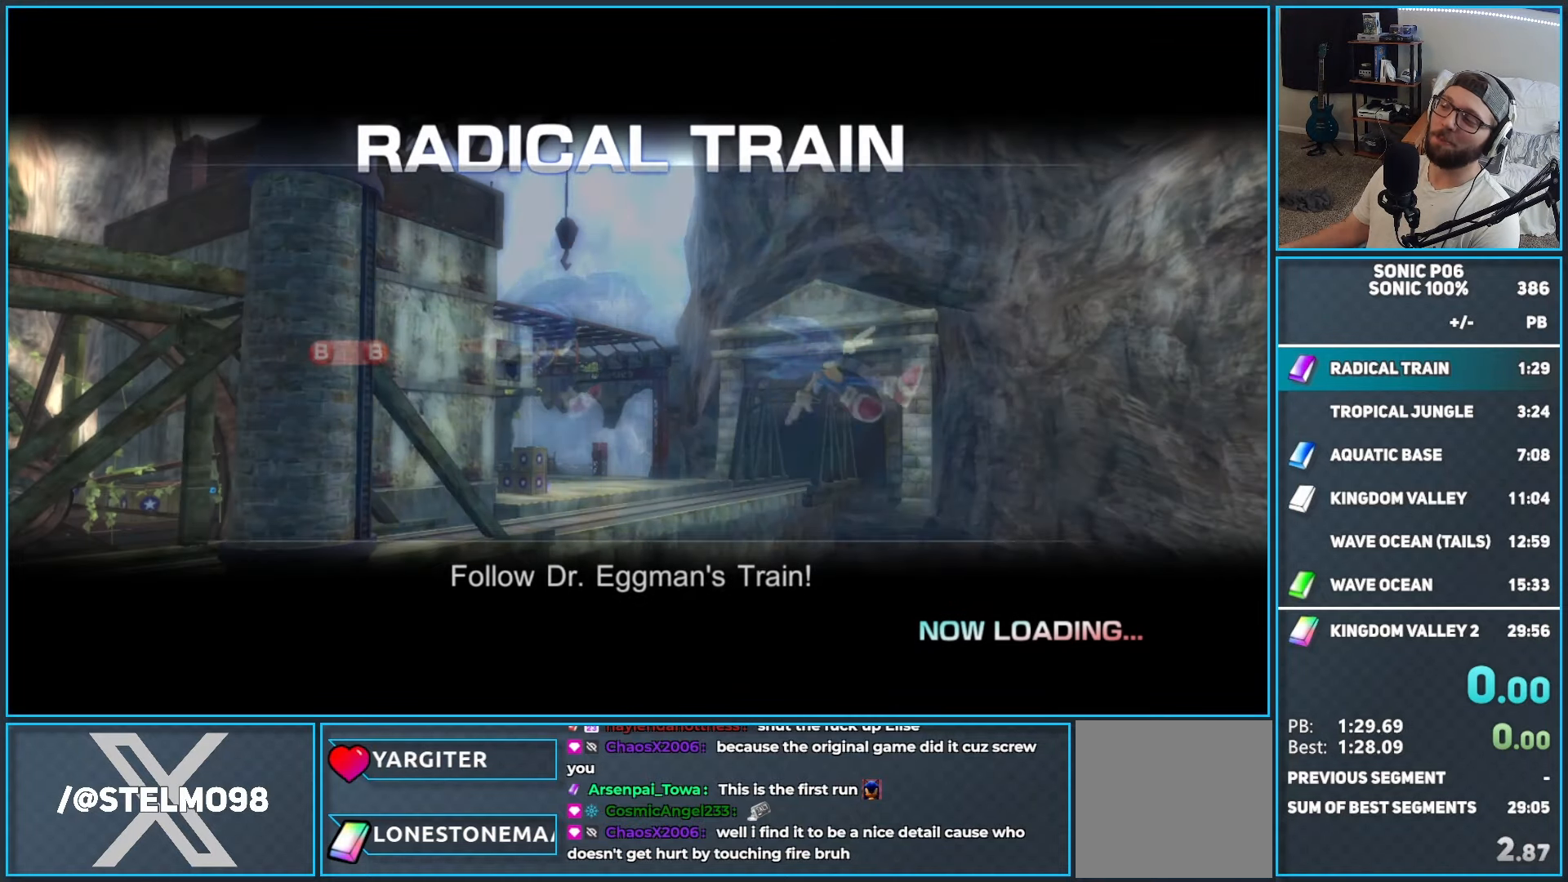
{"buttons": [], "left_stick": "center", "right_stick": "center", "events": []}
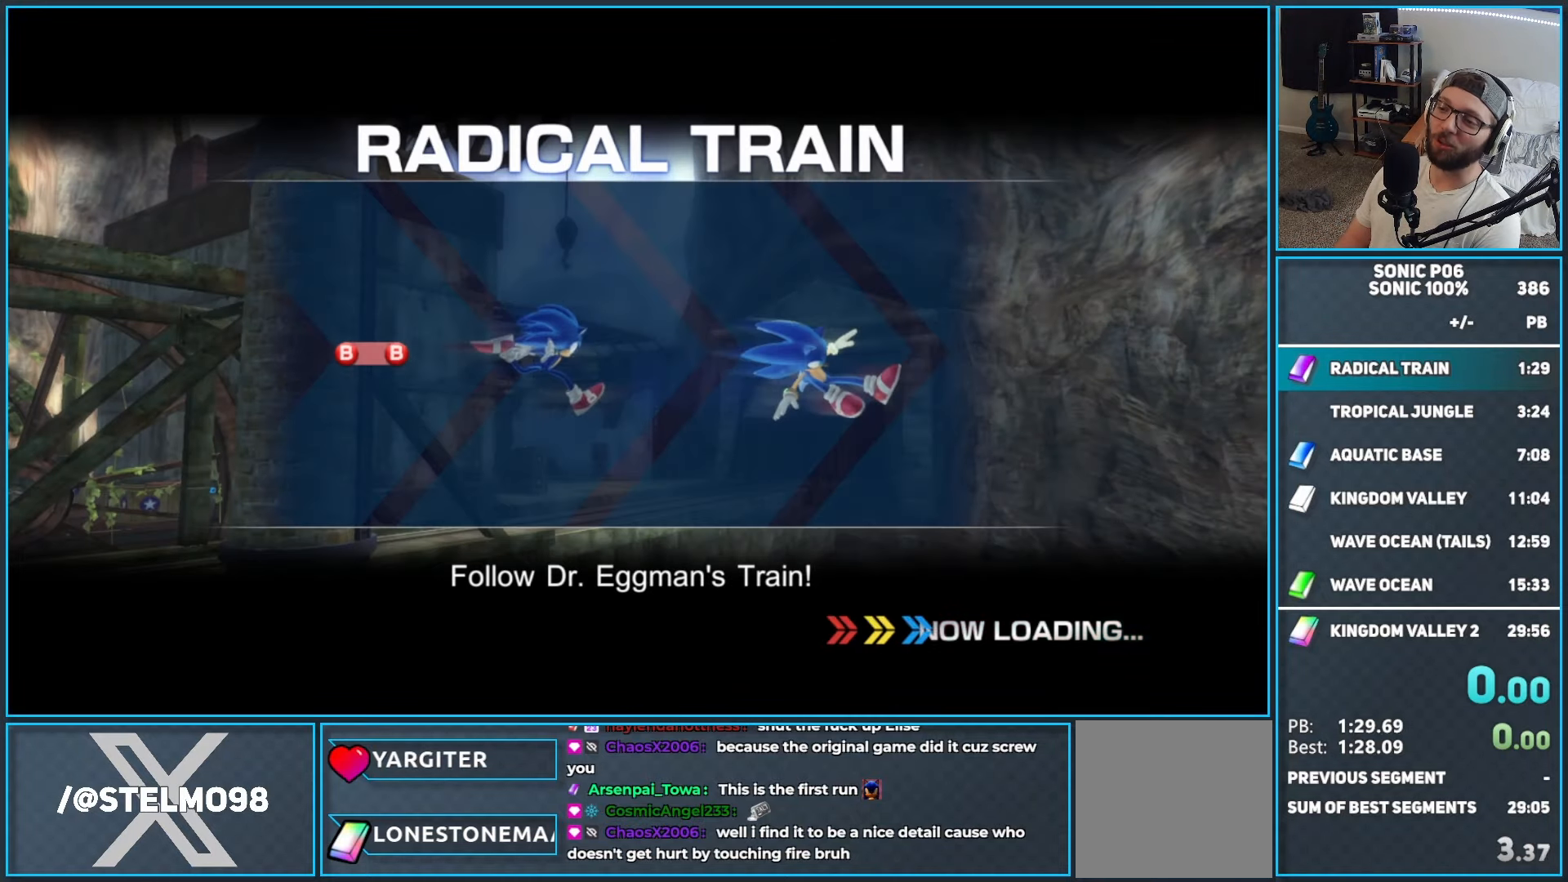
{"buttons": [], "left_stick": "center", "right_stick": "center", "events": []}
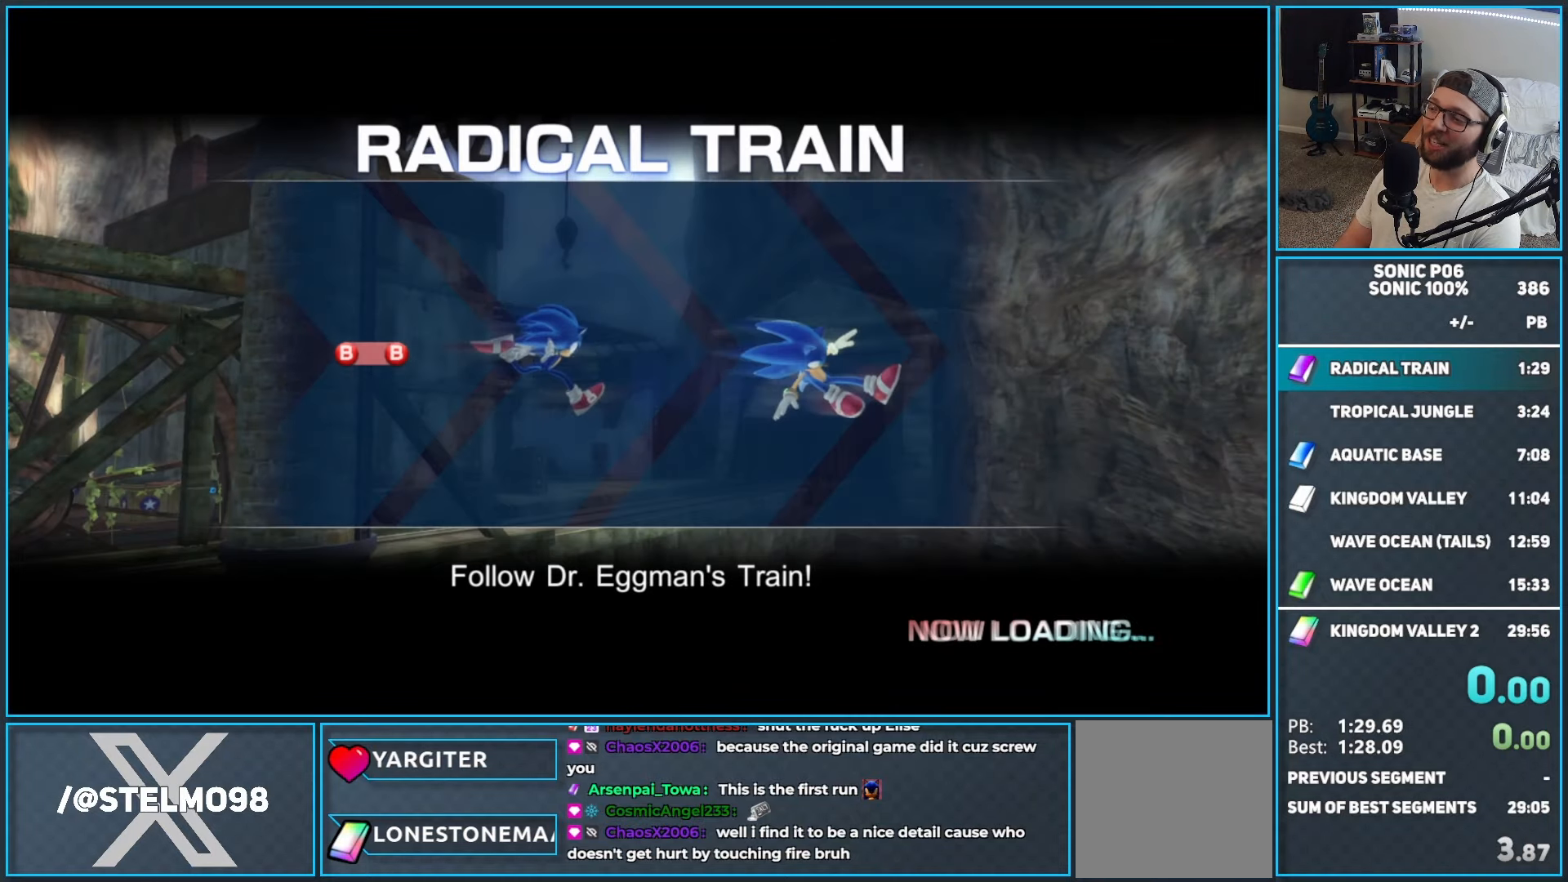
{"buttons": [], "left_stick": "center", "right_stick": "center", "events": []}
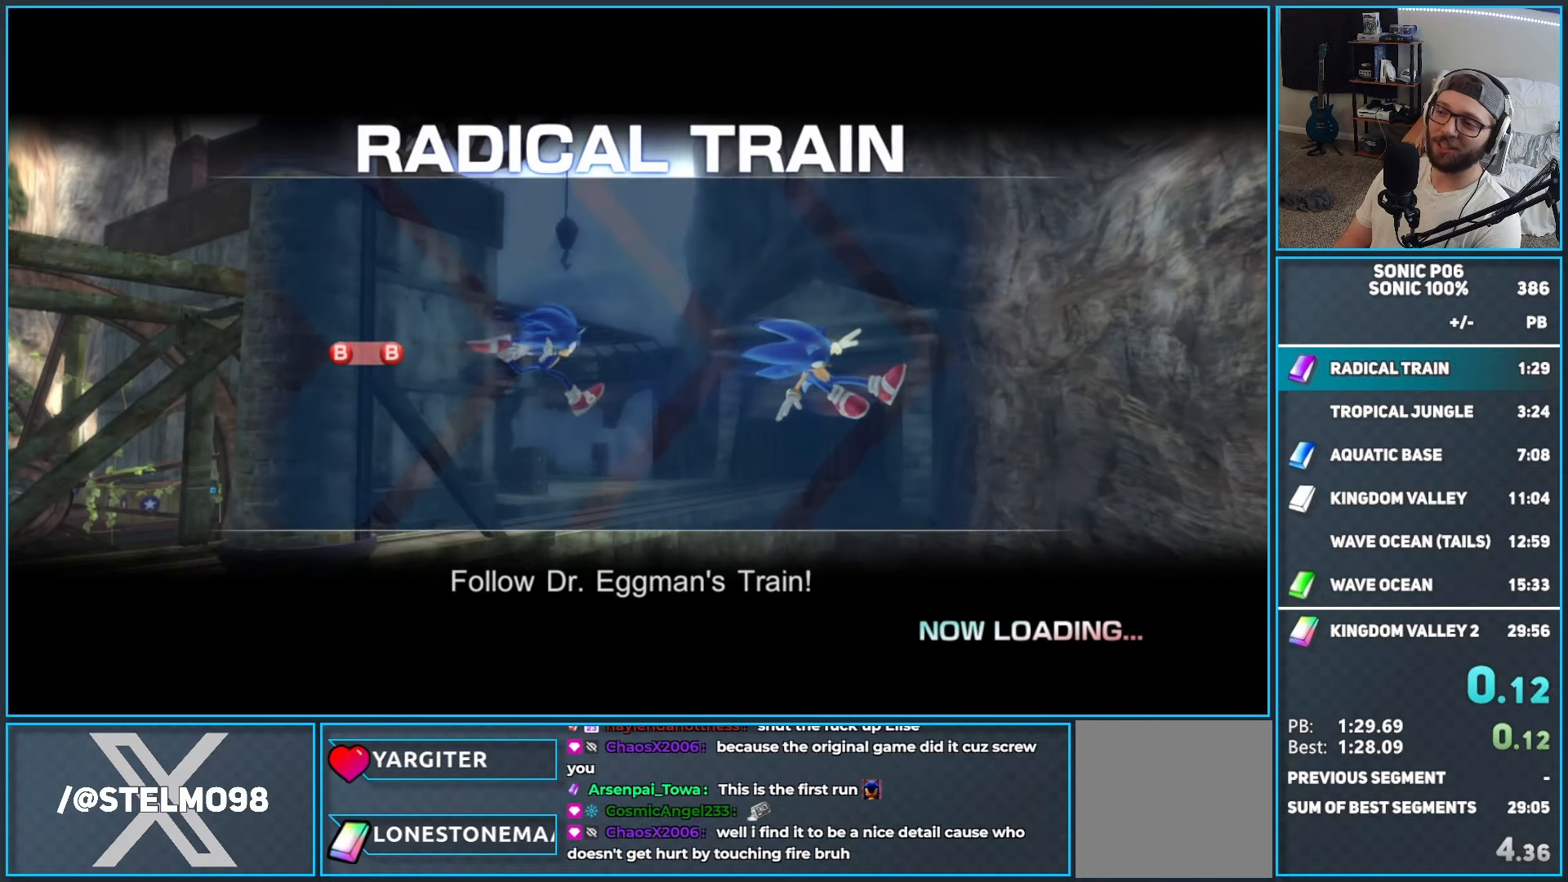
{"buttons": [], "left_stick": "up", "right_stick": "center", "events": [[217, "left_stick", "up"]]}
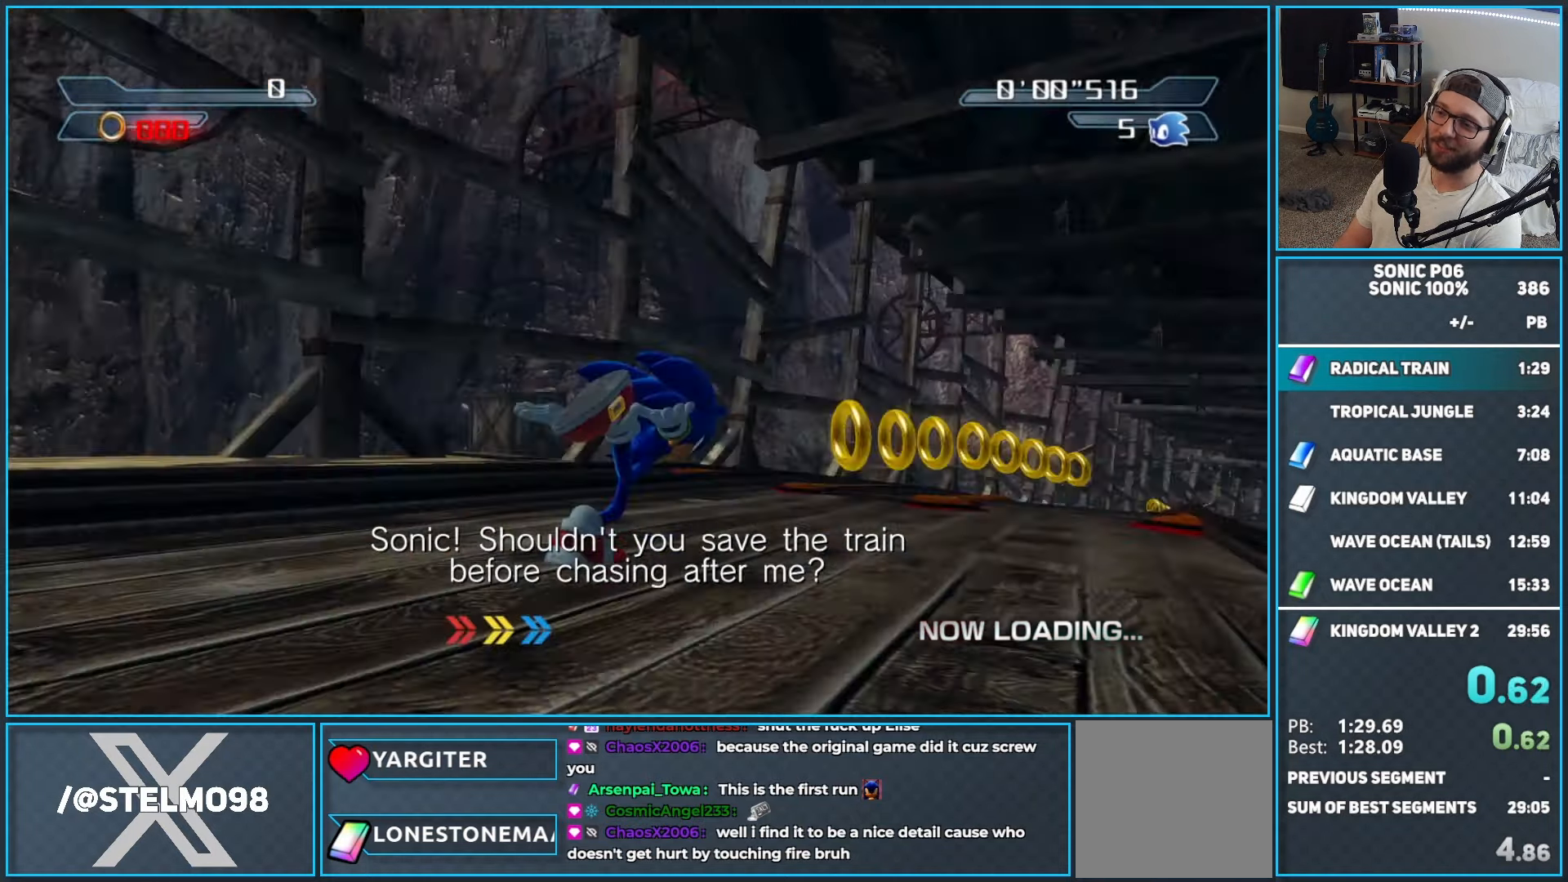
{"buttons": [], "left_stick": "up", "right_stick": "center", "events": []}
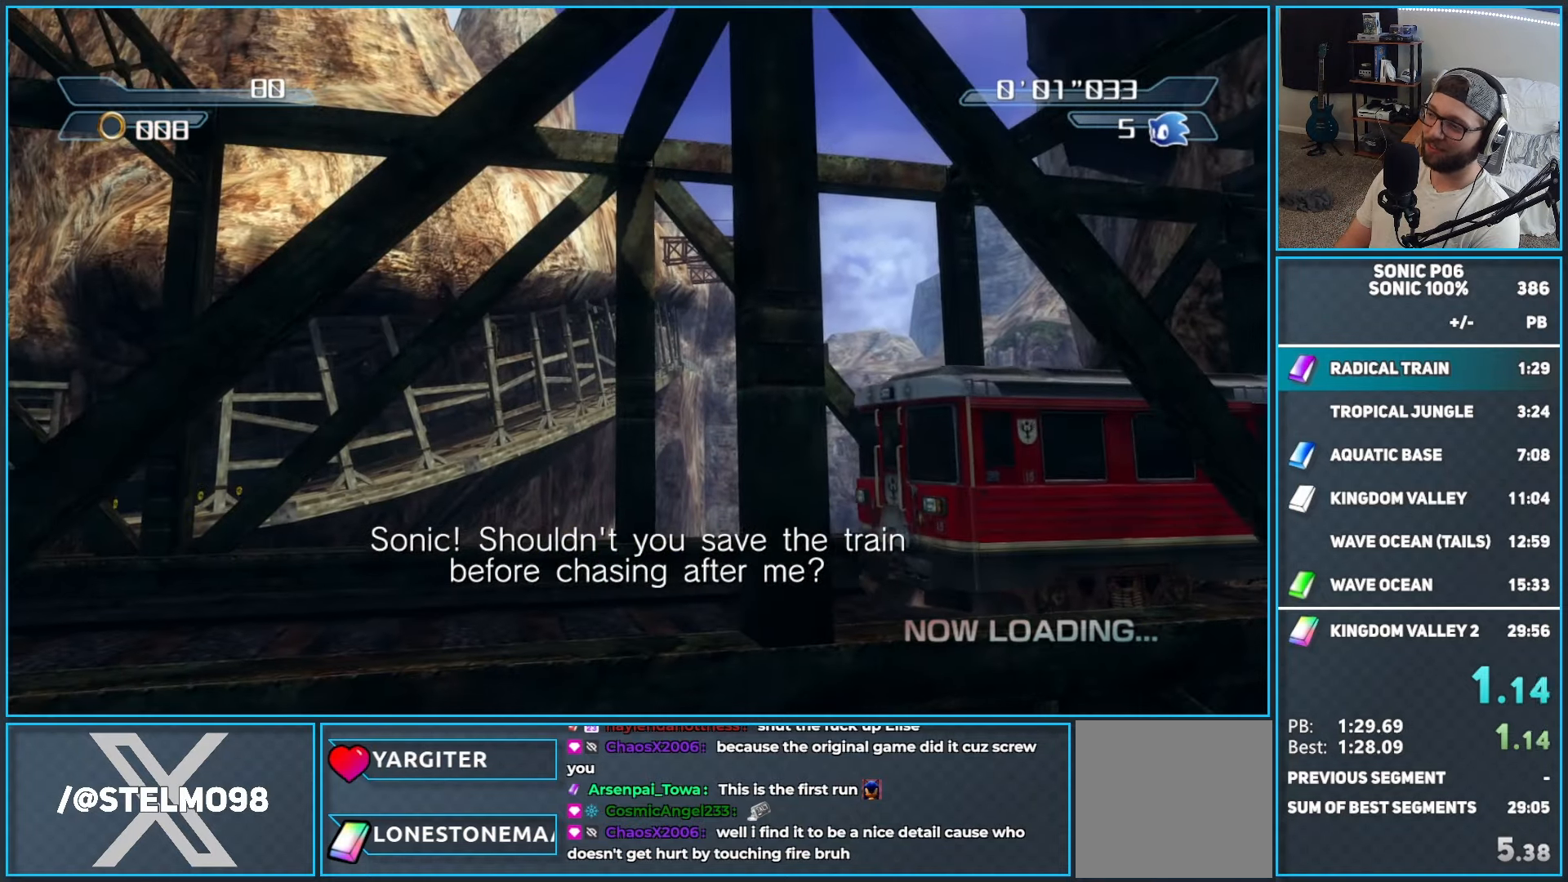
{"buttons": [], "left_stick": "up", "right_stick": "center", "events": []}
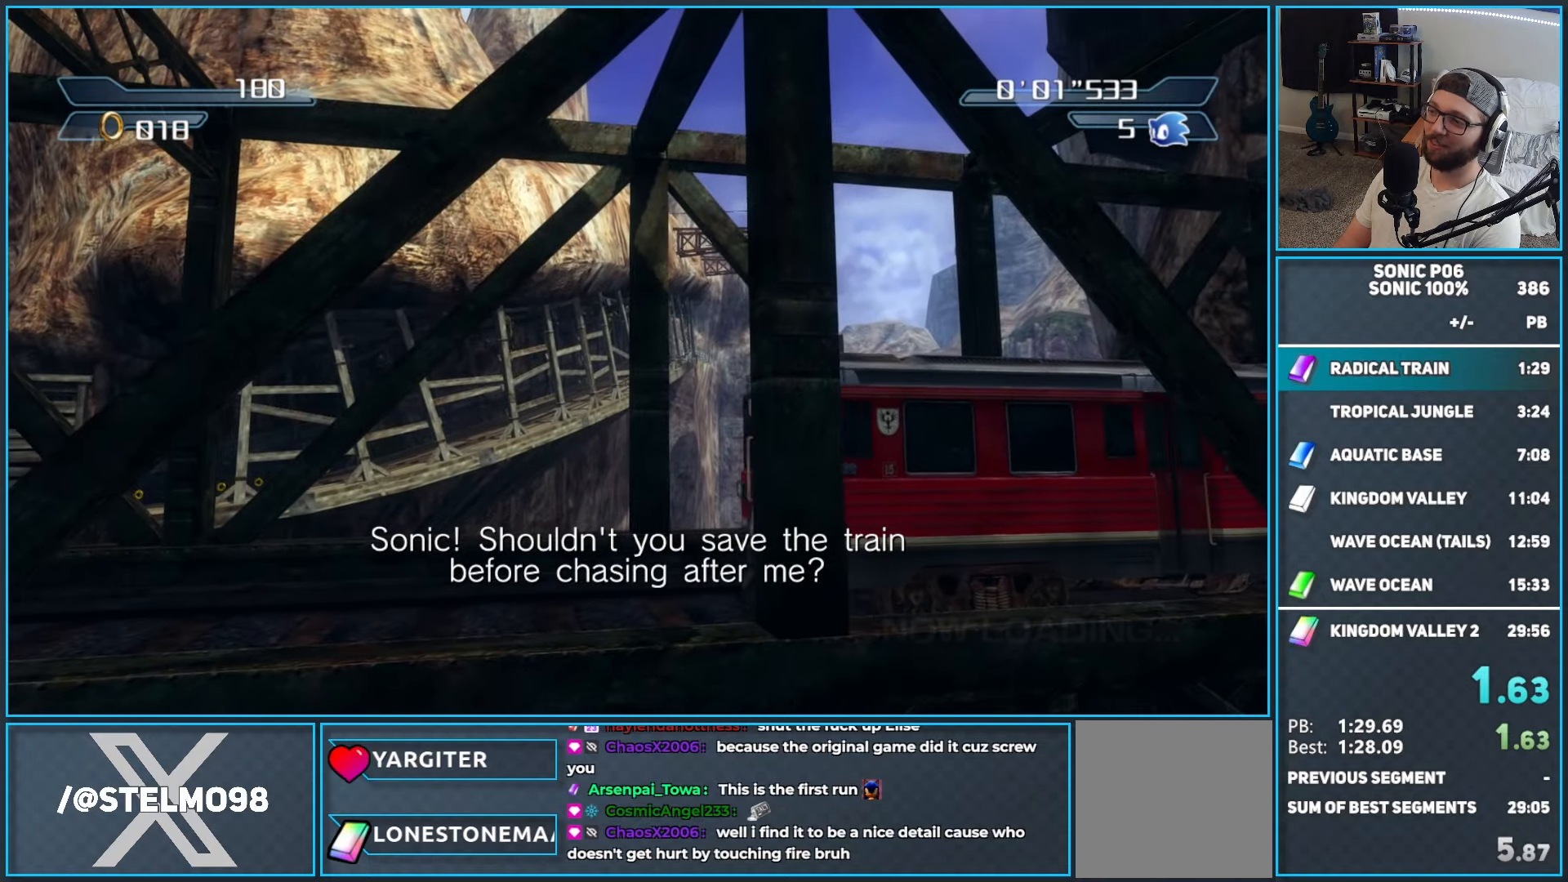
{"buttons": ["X"], "left_stick": "up", "right_stick": "center", "events": [[500, "X", "down"]]}
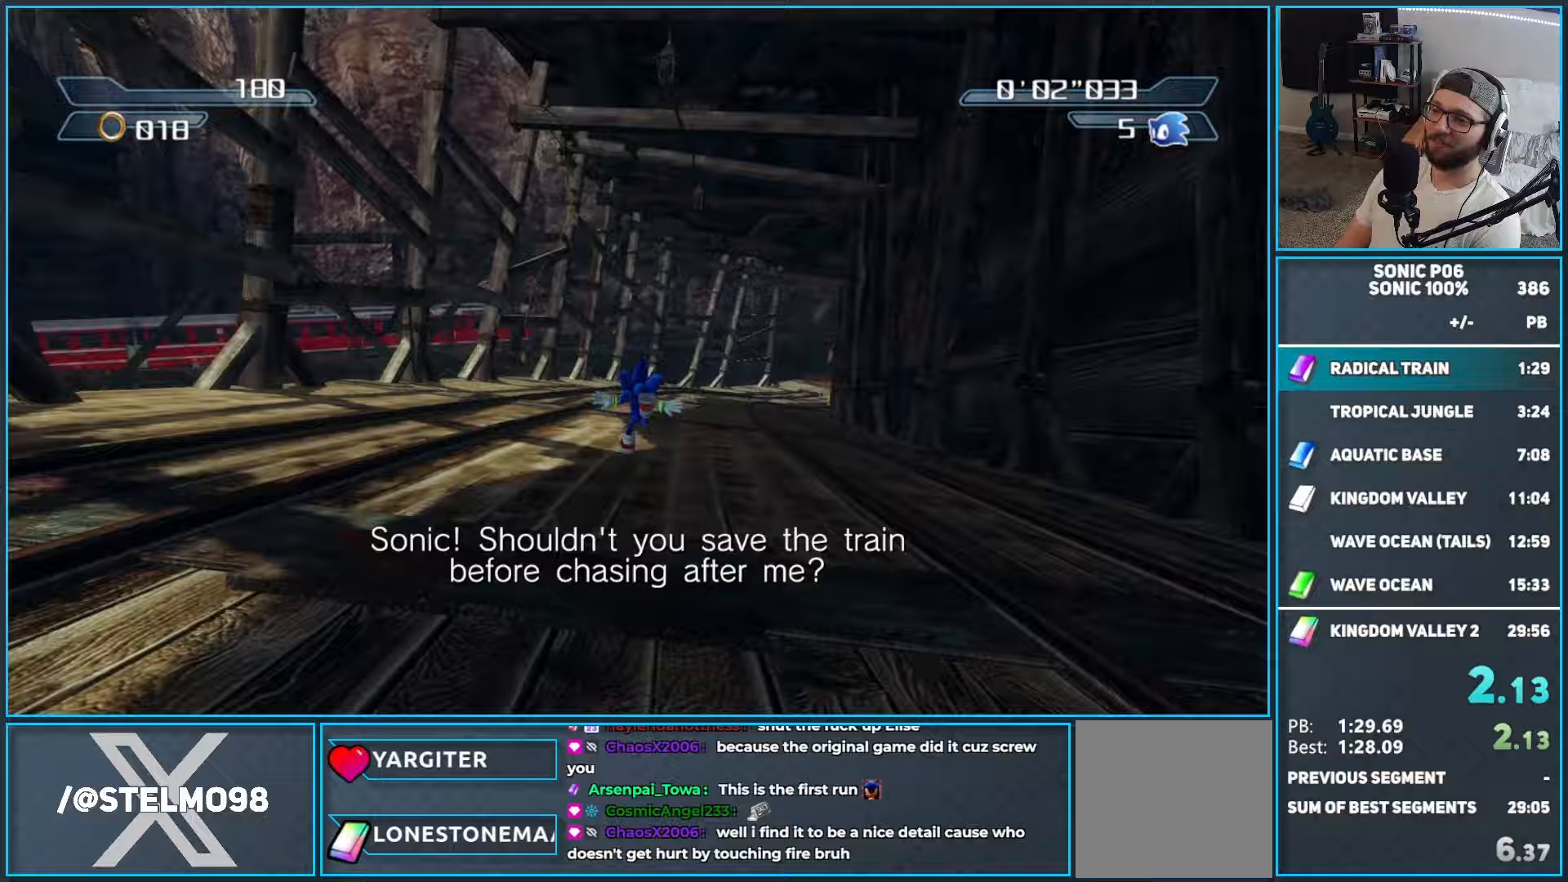
{"buttons": ["X"], "left_stick": "up", "right_stick": "center", "events": [[50, "X", "up"], [150, "X", "down"], [233, "X", "up"], [300, "X", "down"], [367, "X", "up"], [450, "X", "down"]]}
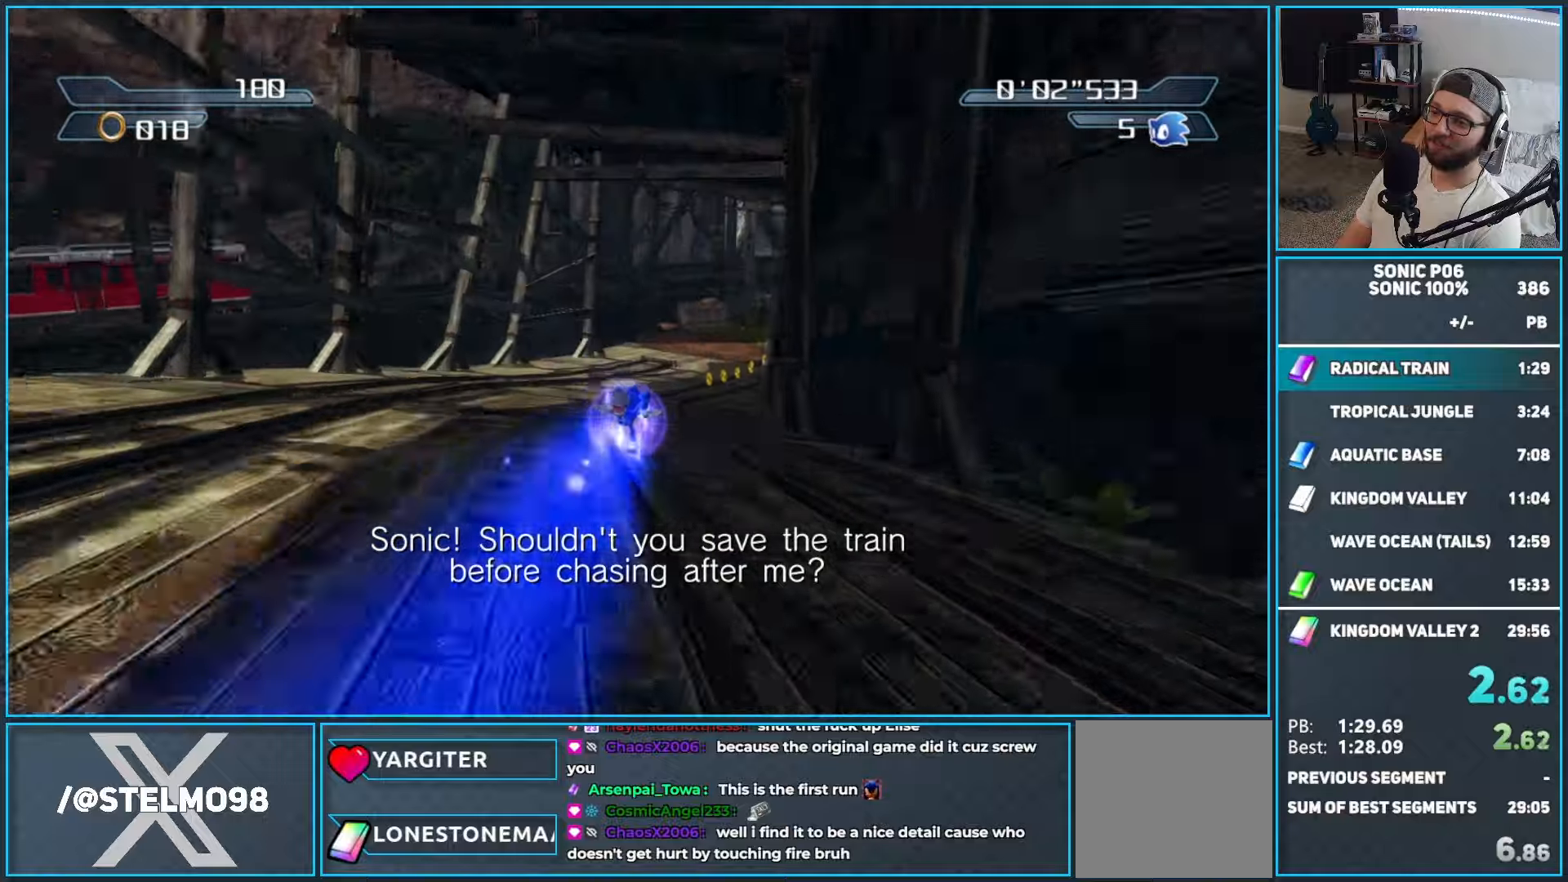
{"buttons": [], "left_stick": "up-right", "right_stick": "center", "events": [[17, "X", "up"], [100, "X", "down"], [167, "X", "up"], [233, "X", "down"], [283, "X", "up"], [350, "X", "down"], [433, "X", "up"], [433, "left_stick", "up-right"]]}
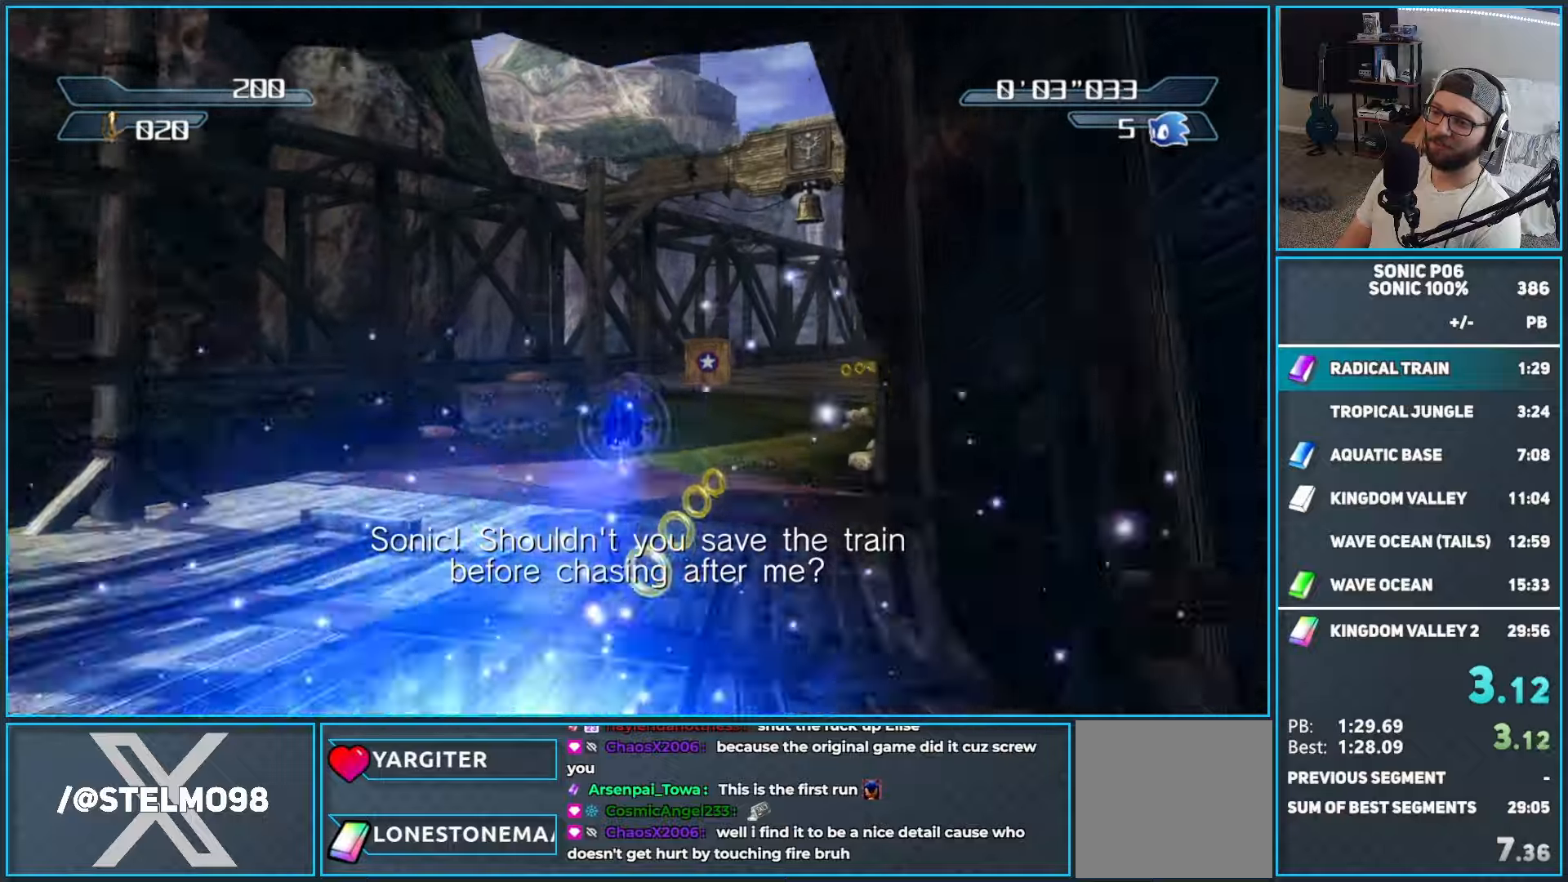
{"buttons": ["A", "X"], "left_stick": "up", "right_stick": "center", "events": [[117, "left_stick", "up"], [300, "X", "down"], [333, "A", "down"]]}
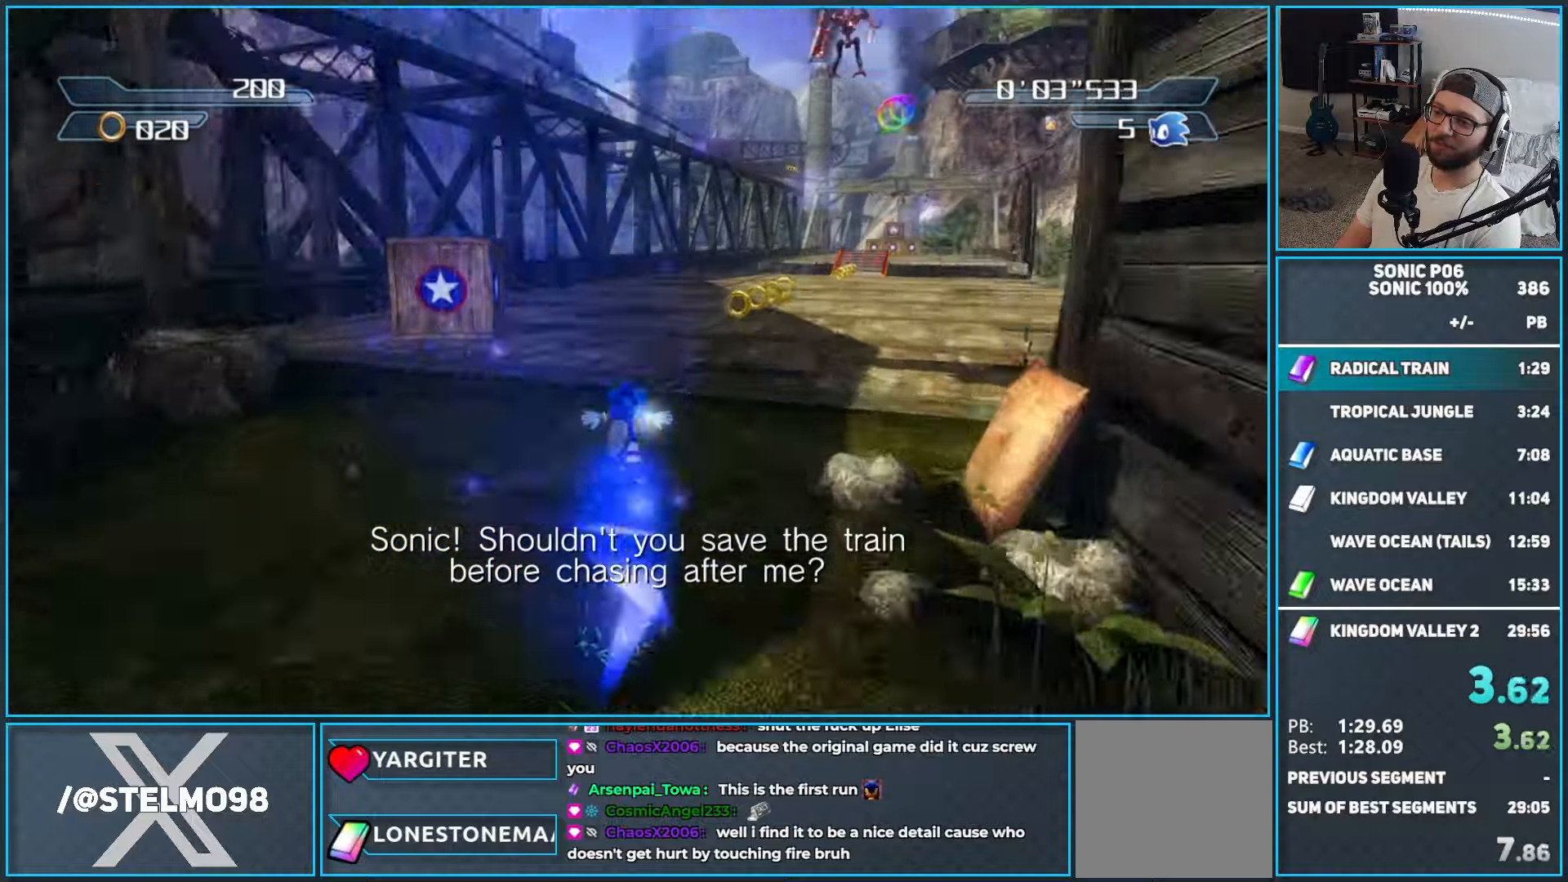
{"buttons": [], "left_stick": "up", "right_stick": "center", "events": [[17, "A", "up"], [17, "X", "up"], [100, "X", "down"], [167, "X", "up"]]}
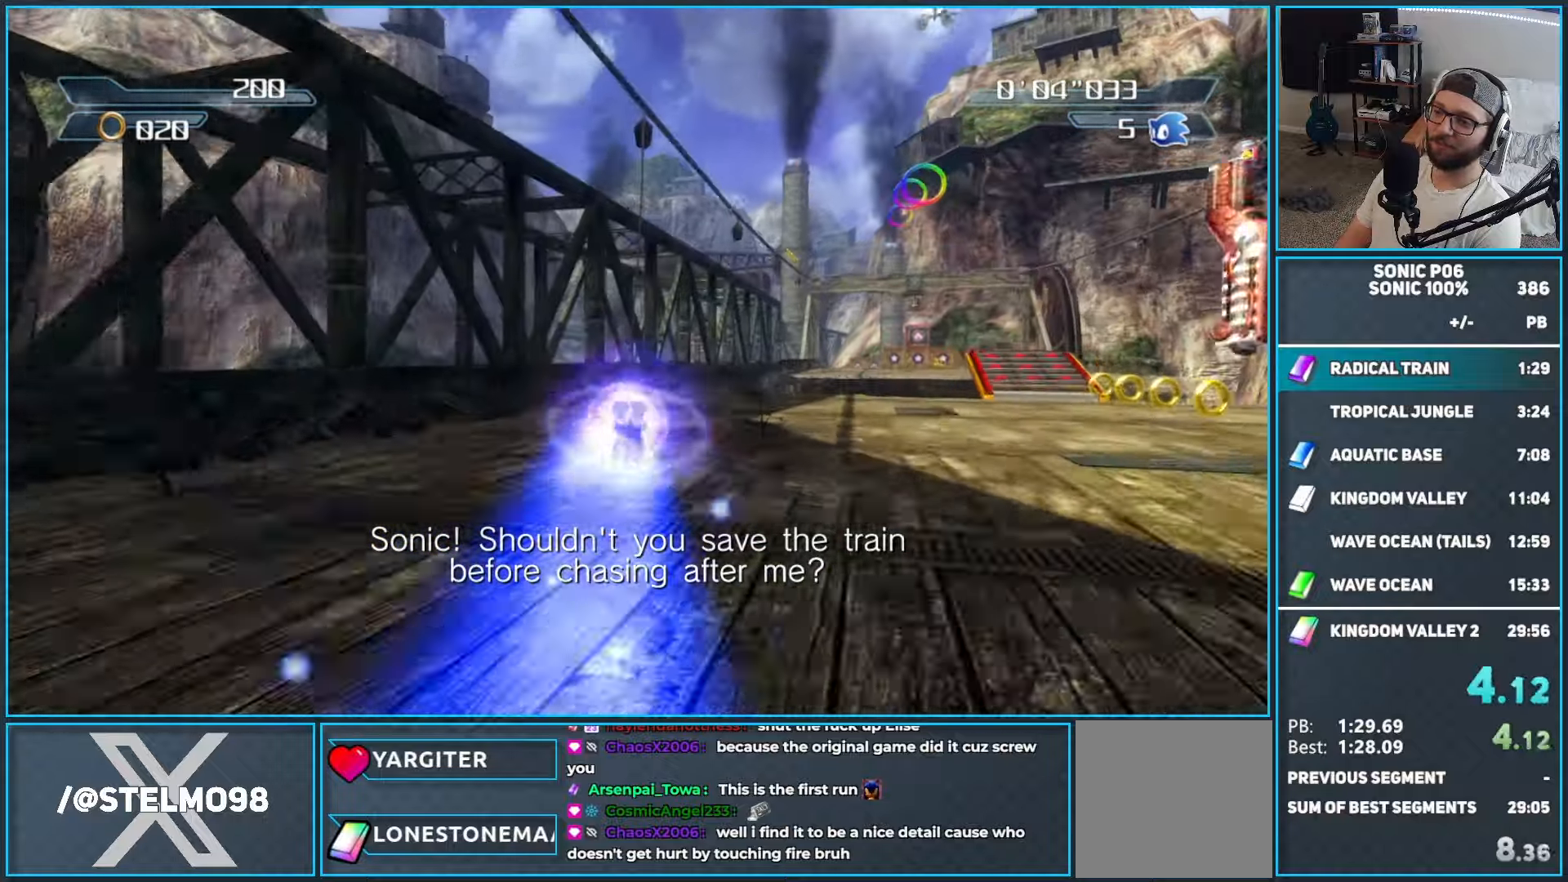
{"buttons": ["X"], "left_stick": "up", "right_stick": "center", "events": [[33, "A", "down"], [117, "A", "up"], [217, "A", "down"], [283, "A", "up"], [417, "X", "down"]]}
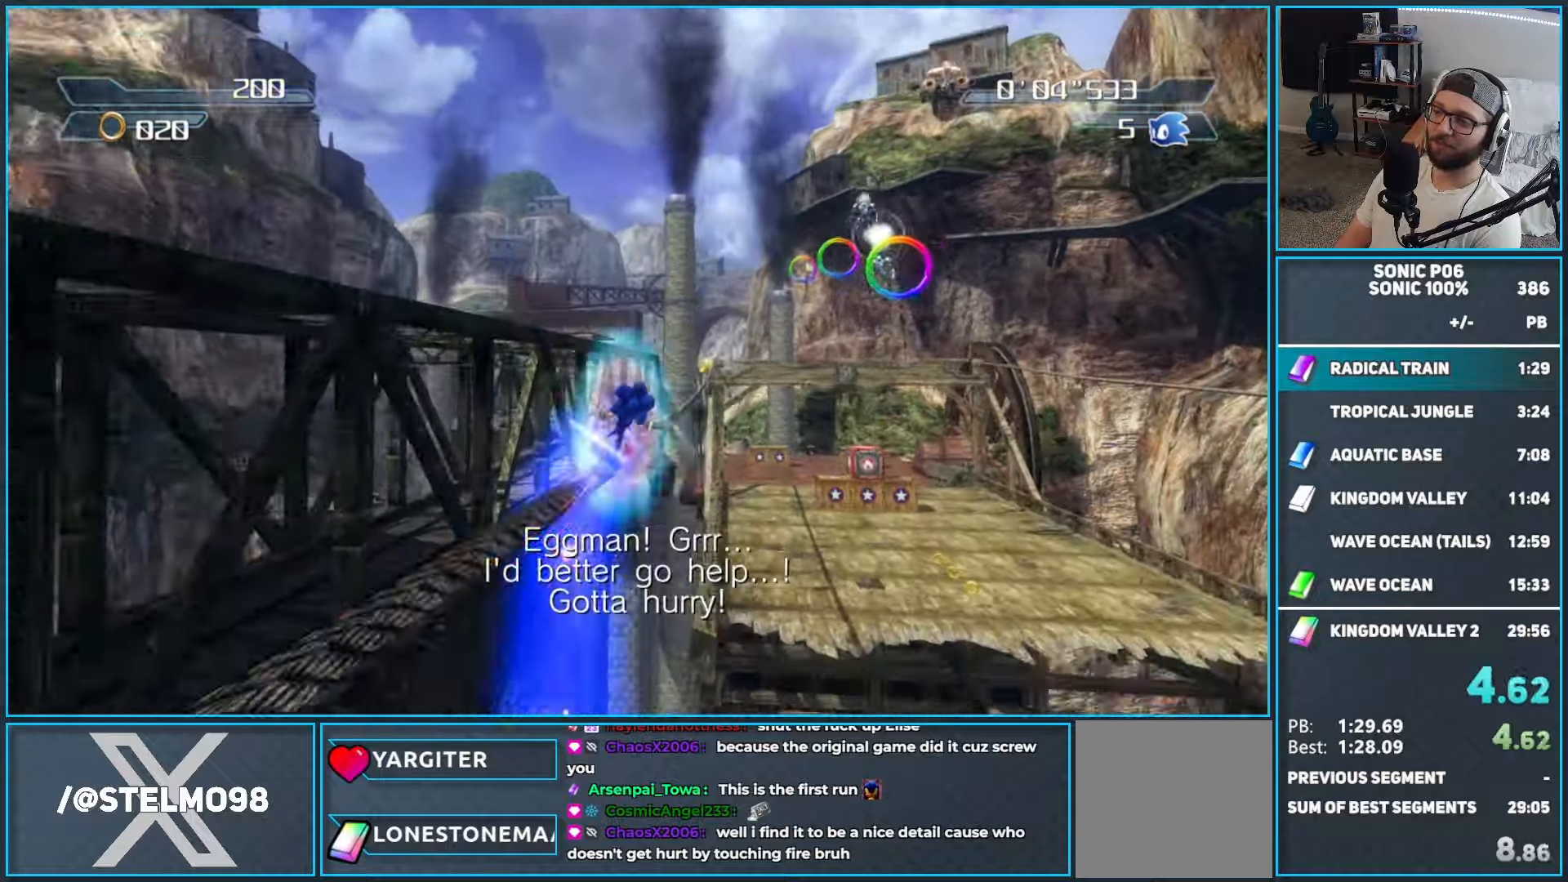
{"buttons": [], "left_stick": "up", "right_stick": "center", "events": [[17, "X", "up"], [50, "X", "down"], [167, "X", "up"], [217, "X", "down"], [317, "X", "up"], [383, "X", "down"], [483, "X", "up"]]}